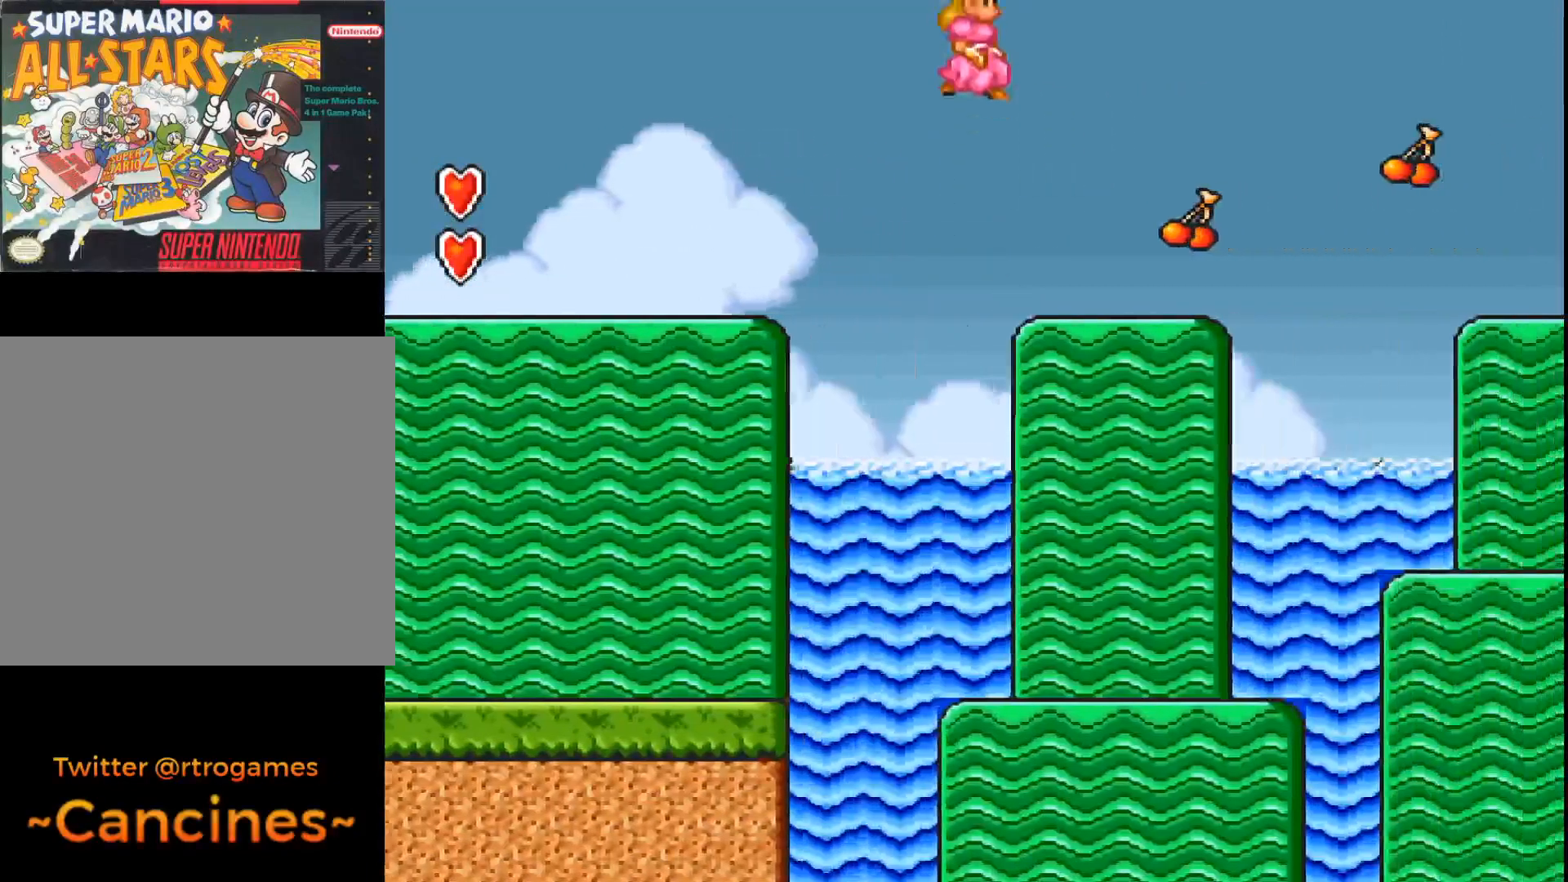
Gameplay with a controller (Xbox layout); each line is a JSON object with the inputs held at the frame after it. "events" lists button and stick changes between this image and that frame as [ms after this image, input, new state], when the widget could be followed in between. Not read: left_stick right_stick.
{"buttons": ["A", "DPAD_RIGHT"], "events": [[133, "DPAD_LEFT", "down"], [300, "DPAD_LEFT", "up"], [467, "DPAD_RIGHT", "down"]]}
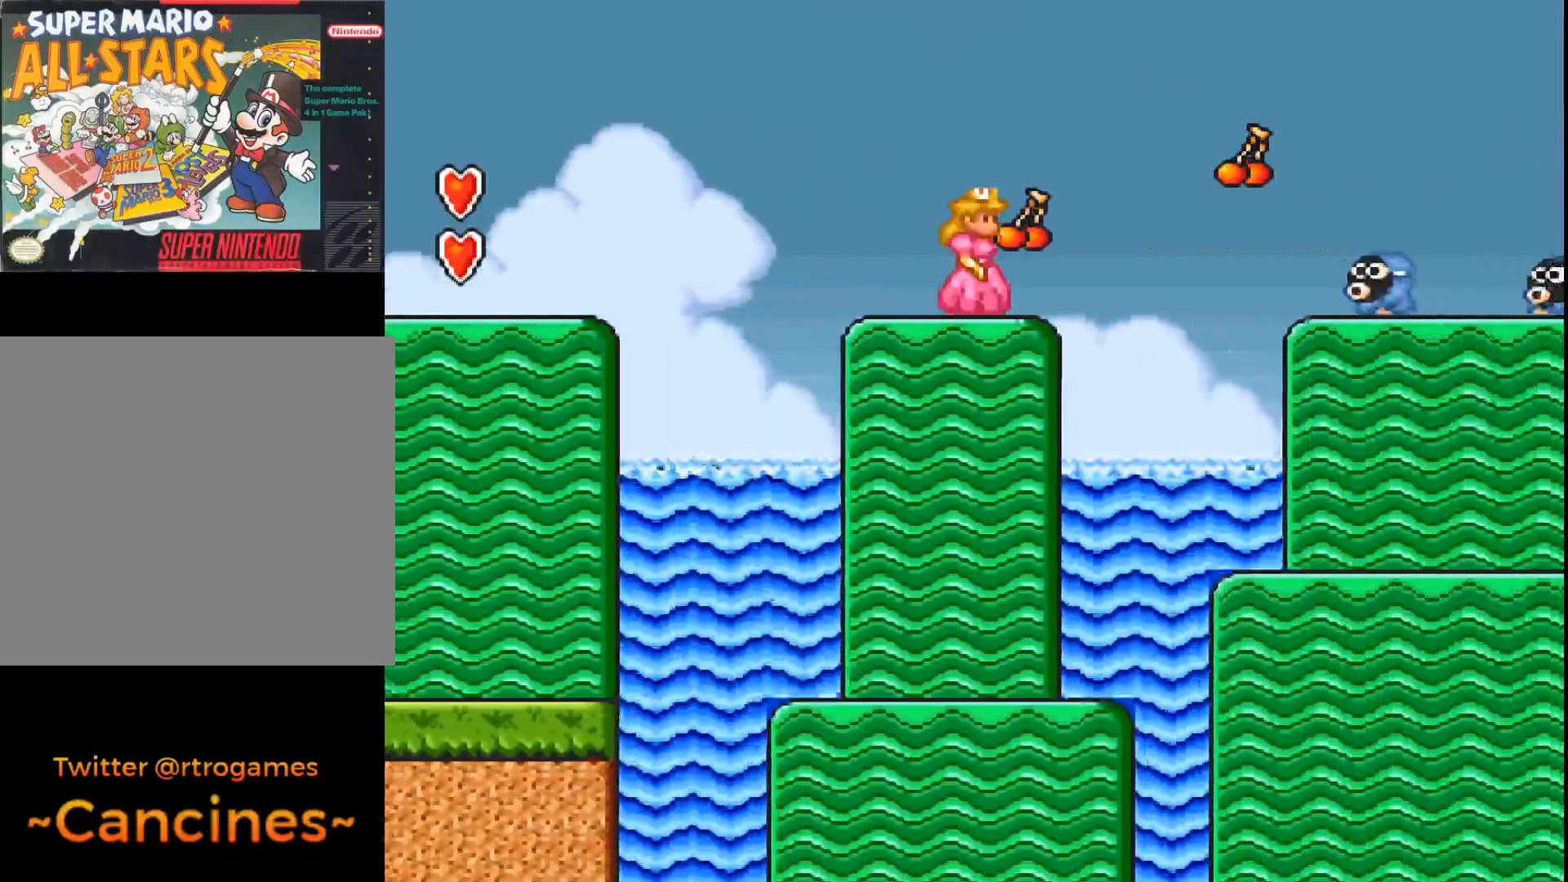
{"buttons": ["A"], "events": [[133, "B", "down"], [367, "B", "up"], [367, "DPAD_RIGHT", "up"]]}
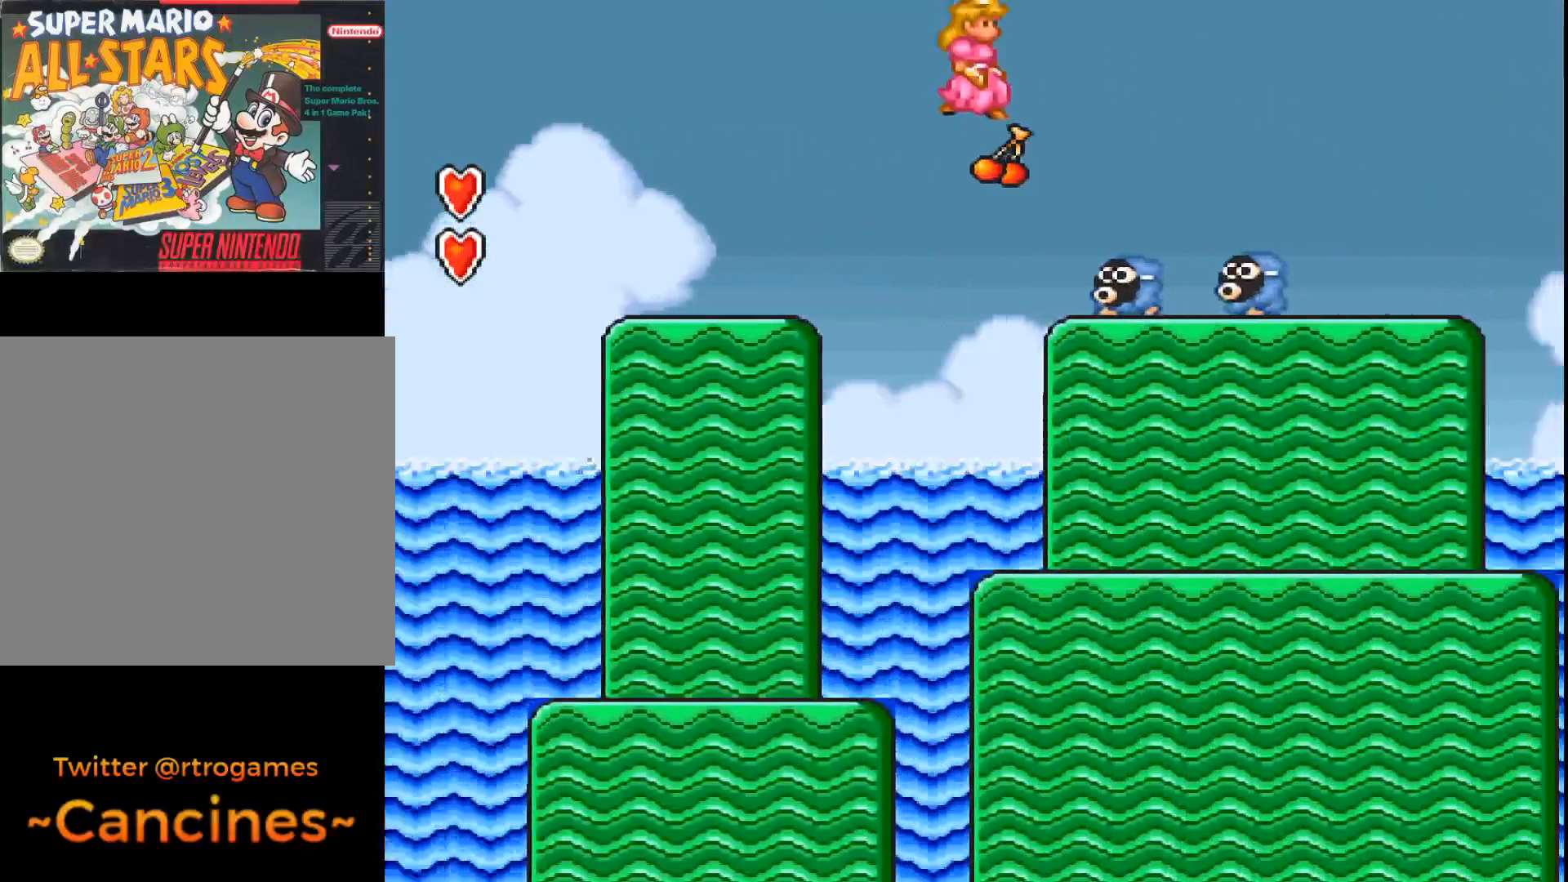
{"buttons": ["A", "B"], "events": [[33, "DPAD_LEFT", "down"], [133, "DPAD_LEFT", "up"], [333, "B", "down"]]}
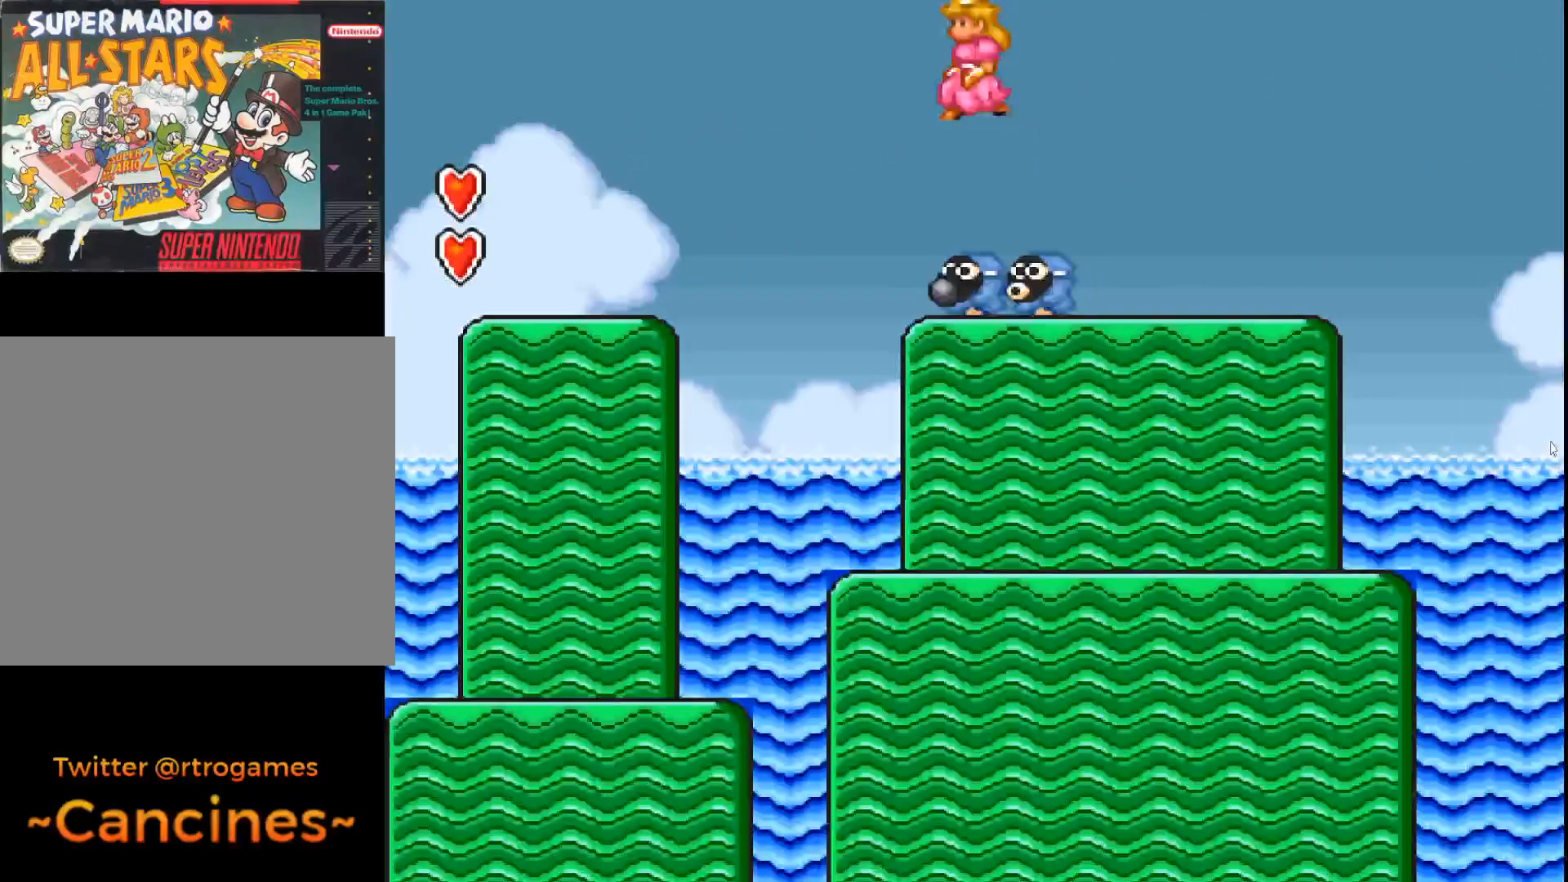
{"buttons": ["A"], "events": [[200, "DPAD_RIGHT", "down"], [267, "B", "up"], [400, "DPAD_RIGHT", "up"]]}
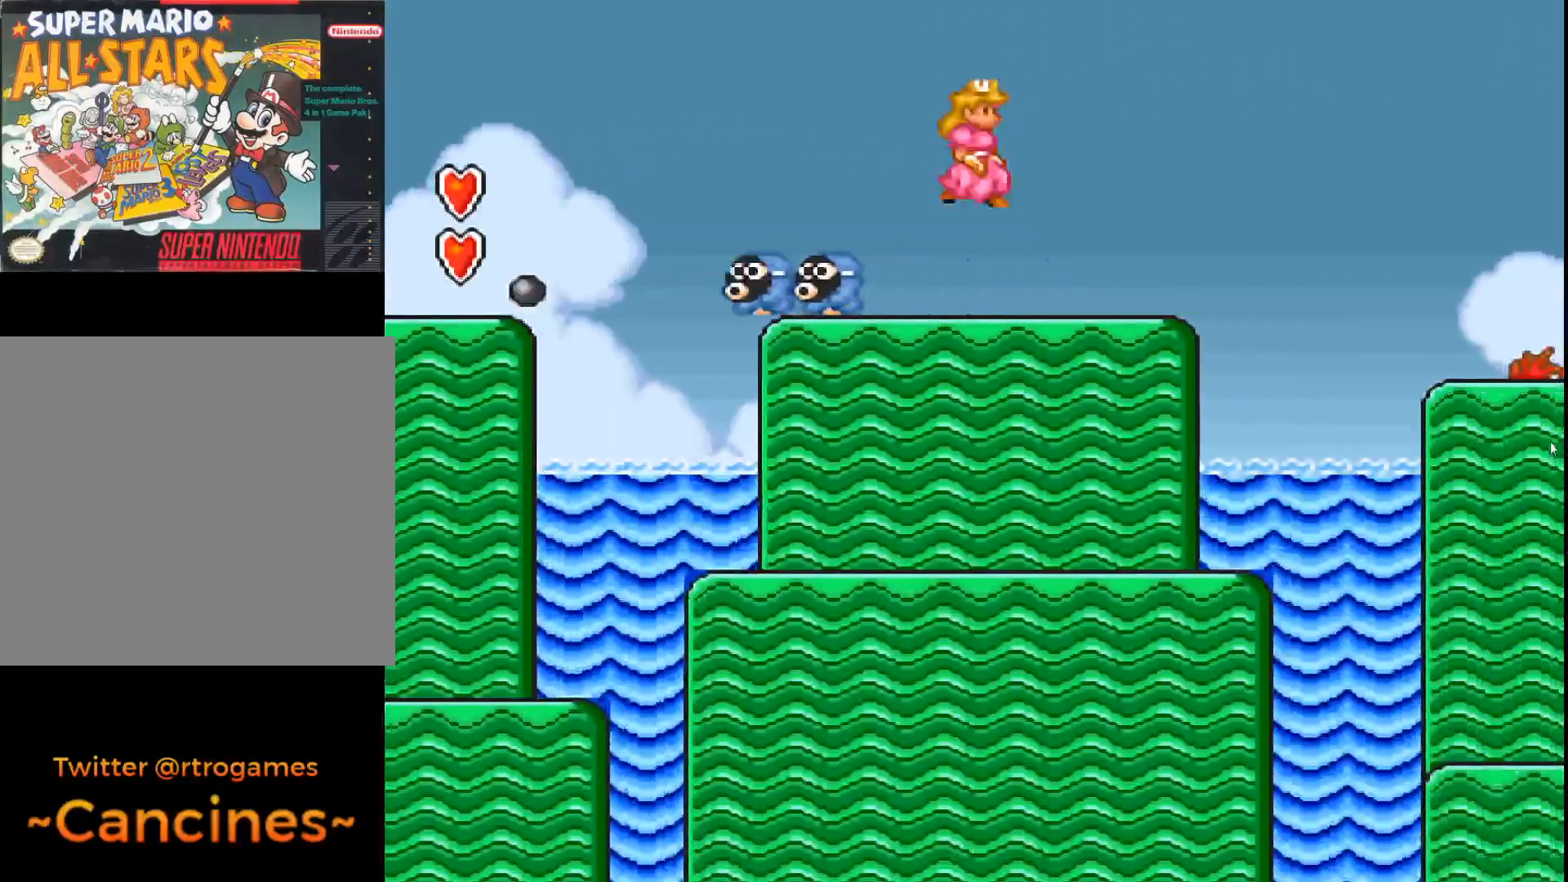
{"buttons": ["A", "DPAD_RIGHT"], "events": [[100, "DPAD_RIGHT", "down"], [267, "B", "down"], [467, "B", "up"]]}
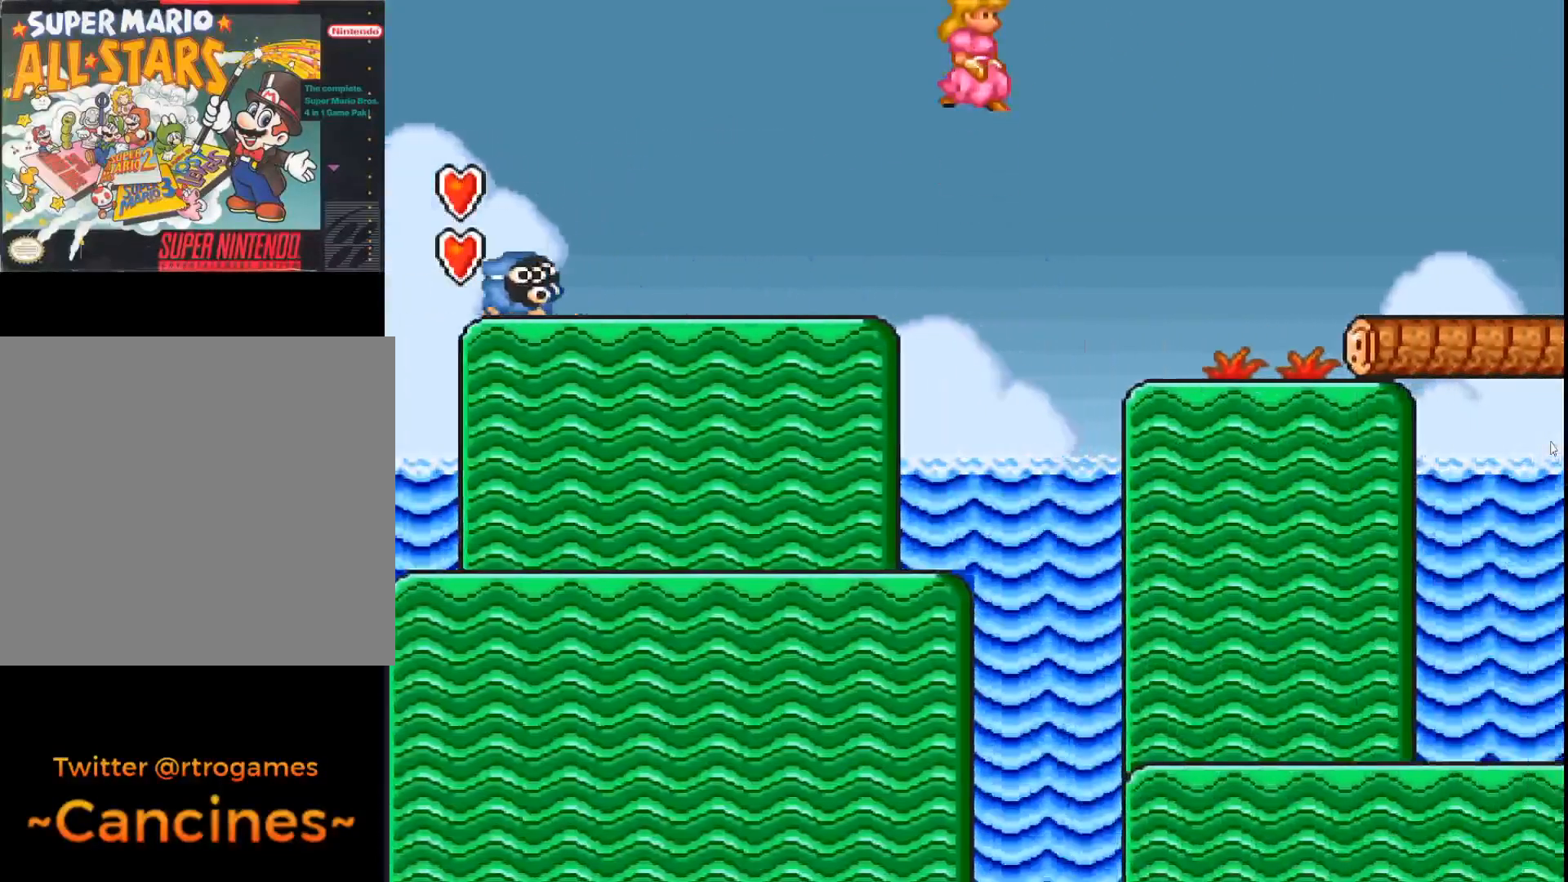
{"buttons": [], "events": [[100, "DPAD_RIGHT", "up"], [300, "DPAD_RIGHT", "down"], [433, "A", "up"], [433, "DPAD_RIGHT", "up"]]}
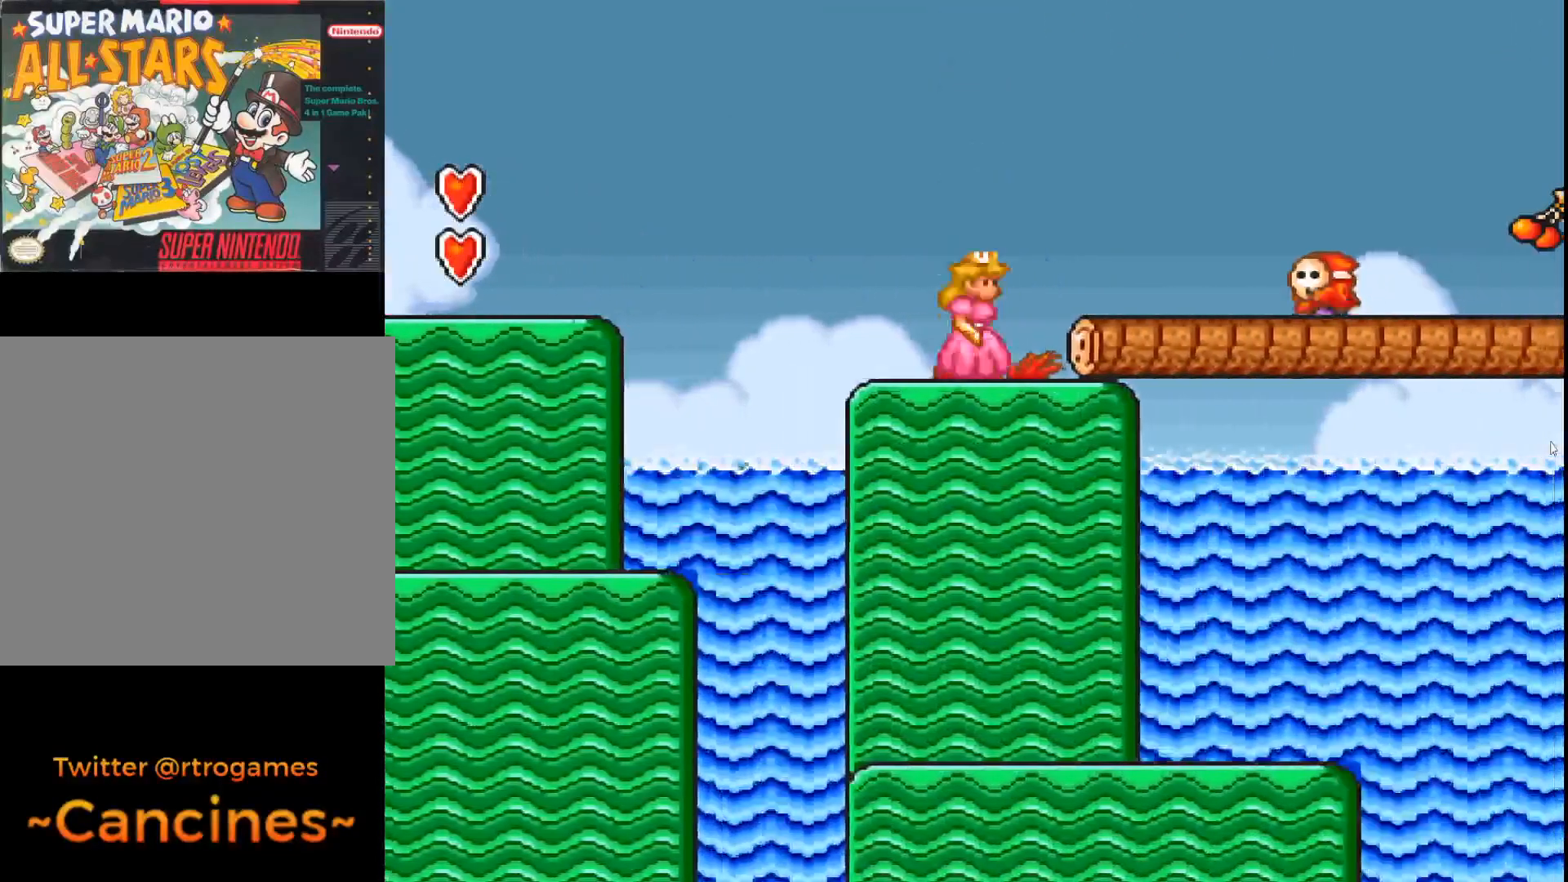
{"buttons": ["A"], "events": [[33, "A", "down"]]}
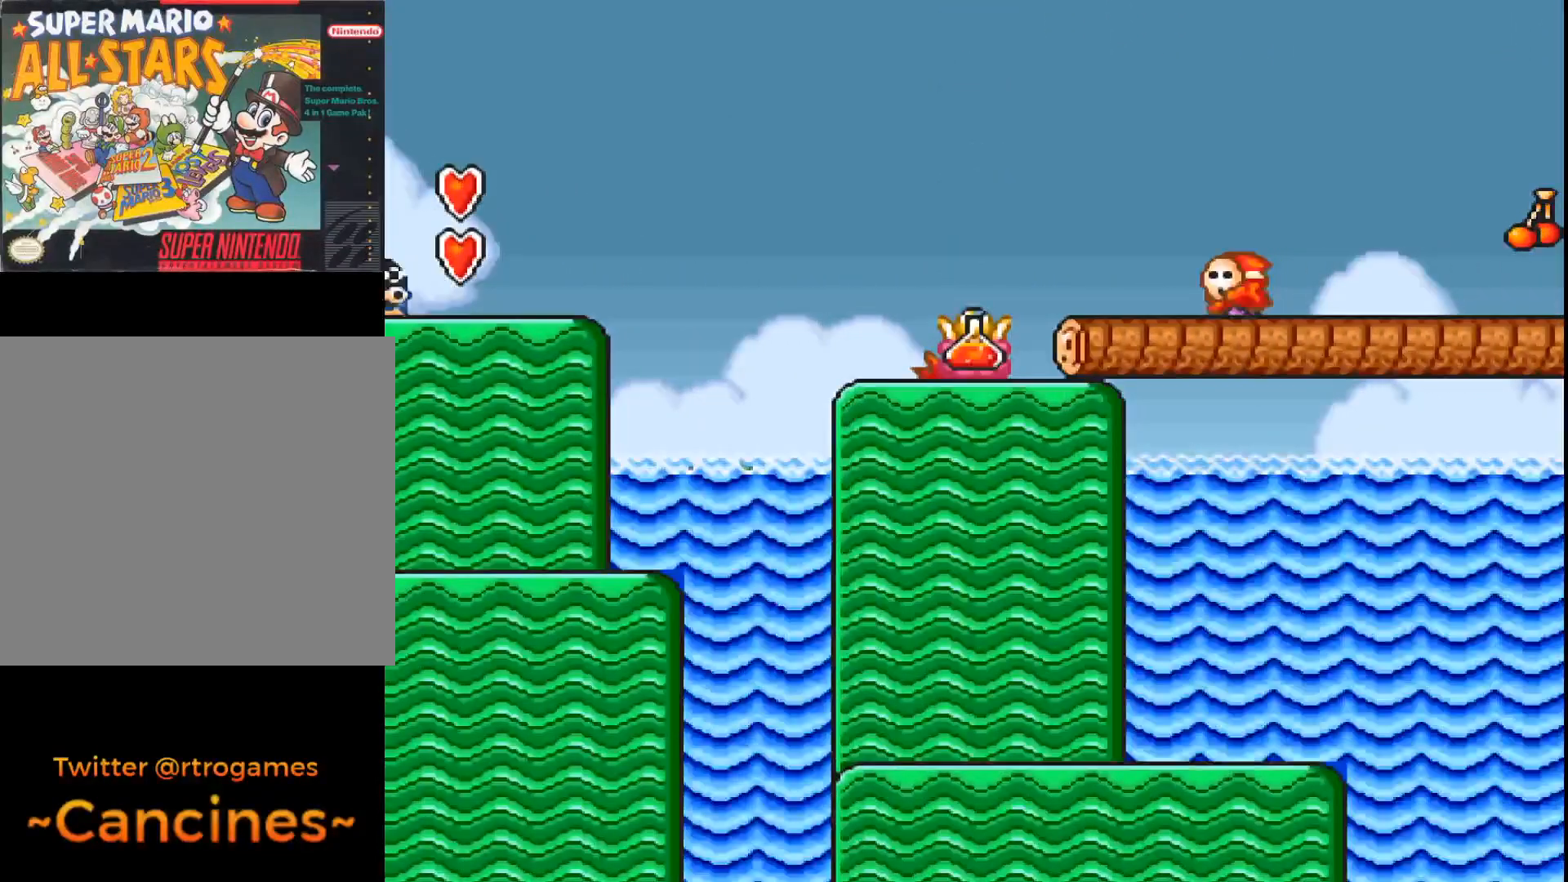
{"buttons": ["A", "B", "DPAD_RIGHT"], "events": [[200, "DPAD_RIGHT", "down"], [300, "B", "down"]]}
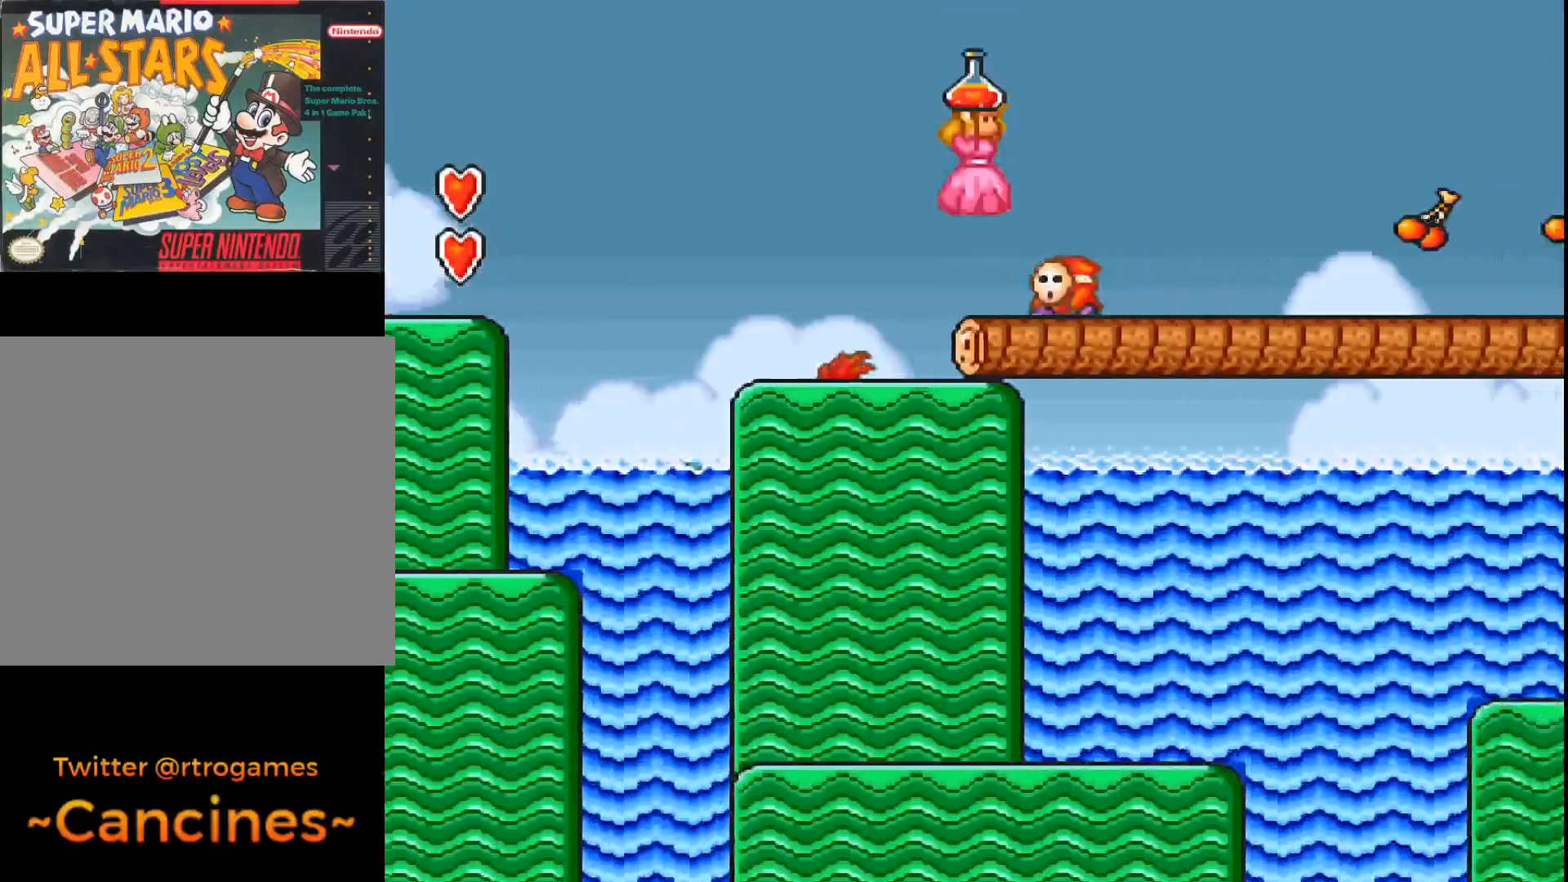
{"buttons": ["A", "DPAD_RIGHT"], "events": [[133, "B", "up"]]}
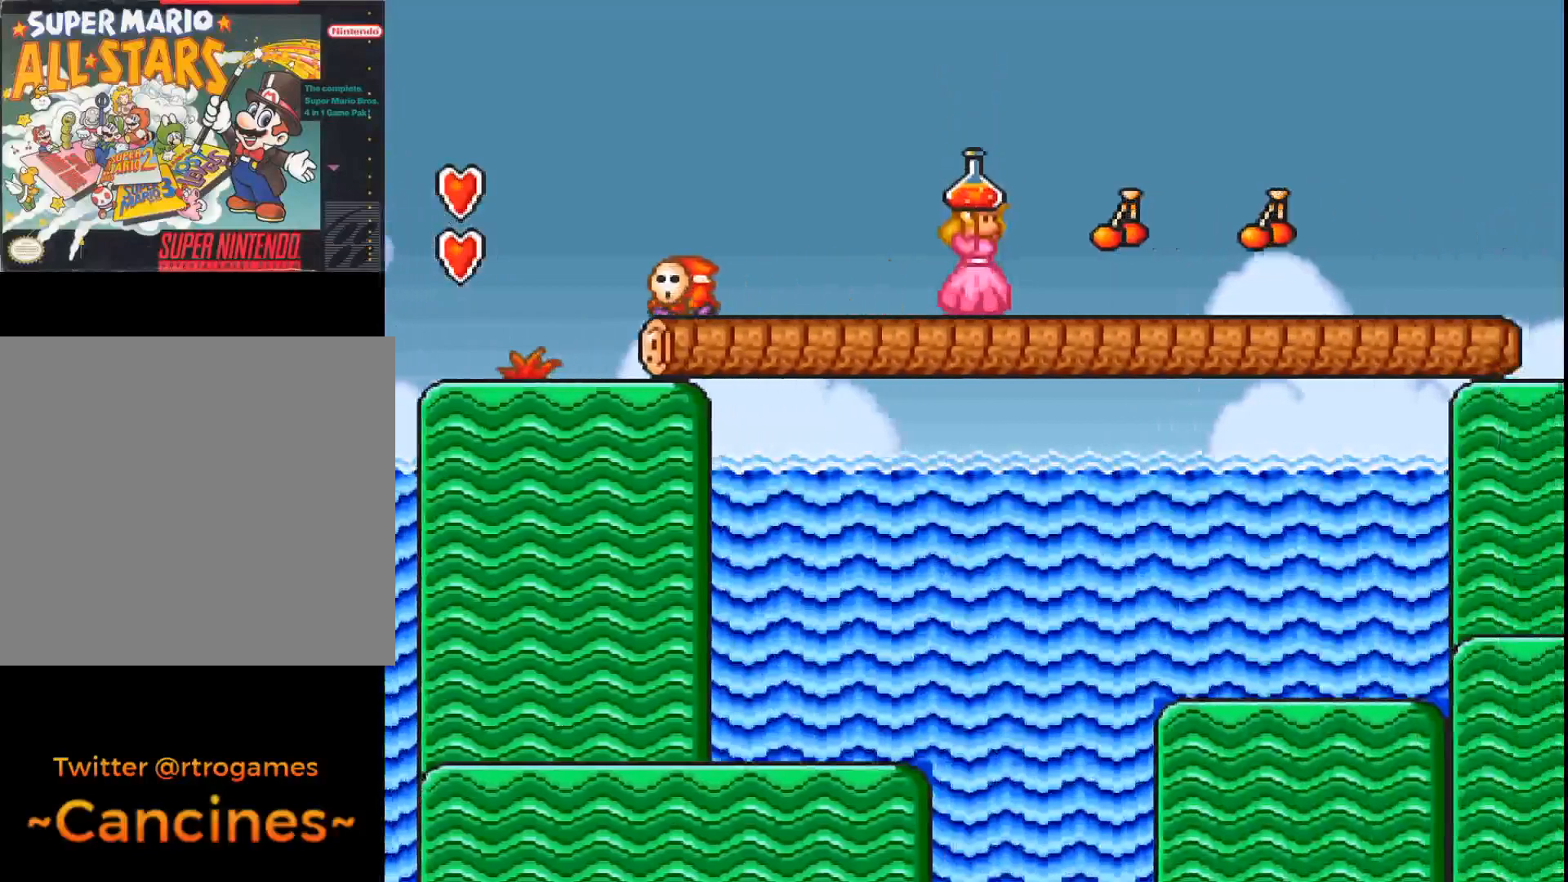
{"buttons": ["A", "DPAD_RIGHT"], "events": []}
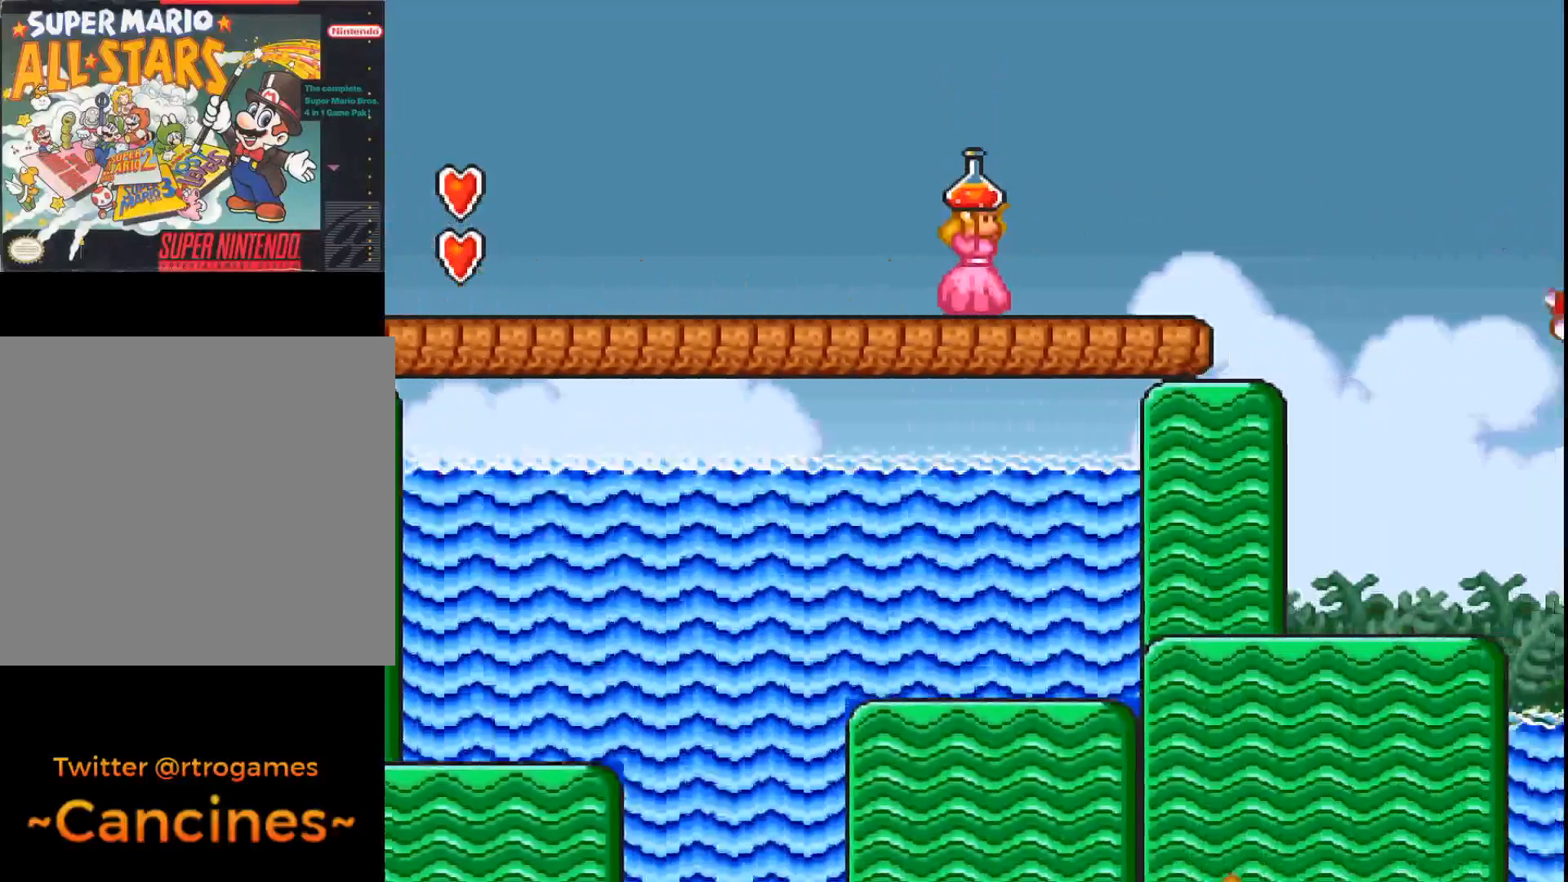
{"buttons": ["A", "DPAD_LEFT"], "events": [[267, "B", "down"], [367, "DPAD_RIGHT", "up"], [467, "B", "up"], [467, "DPAD_LEFT", "down"]]}
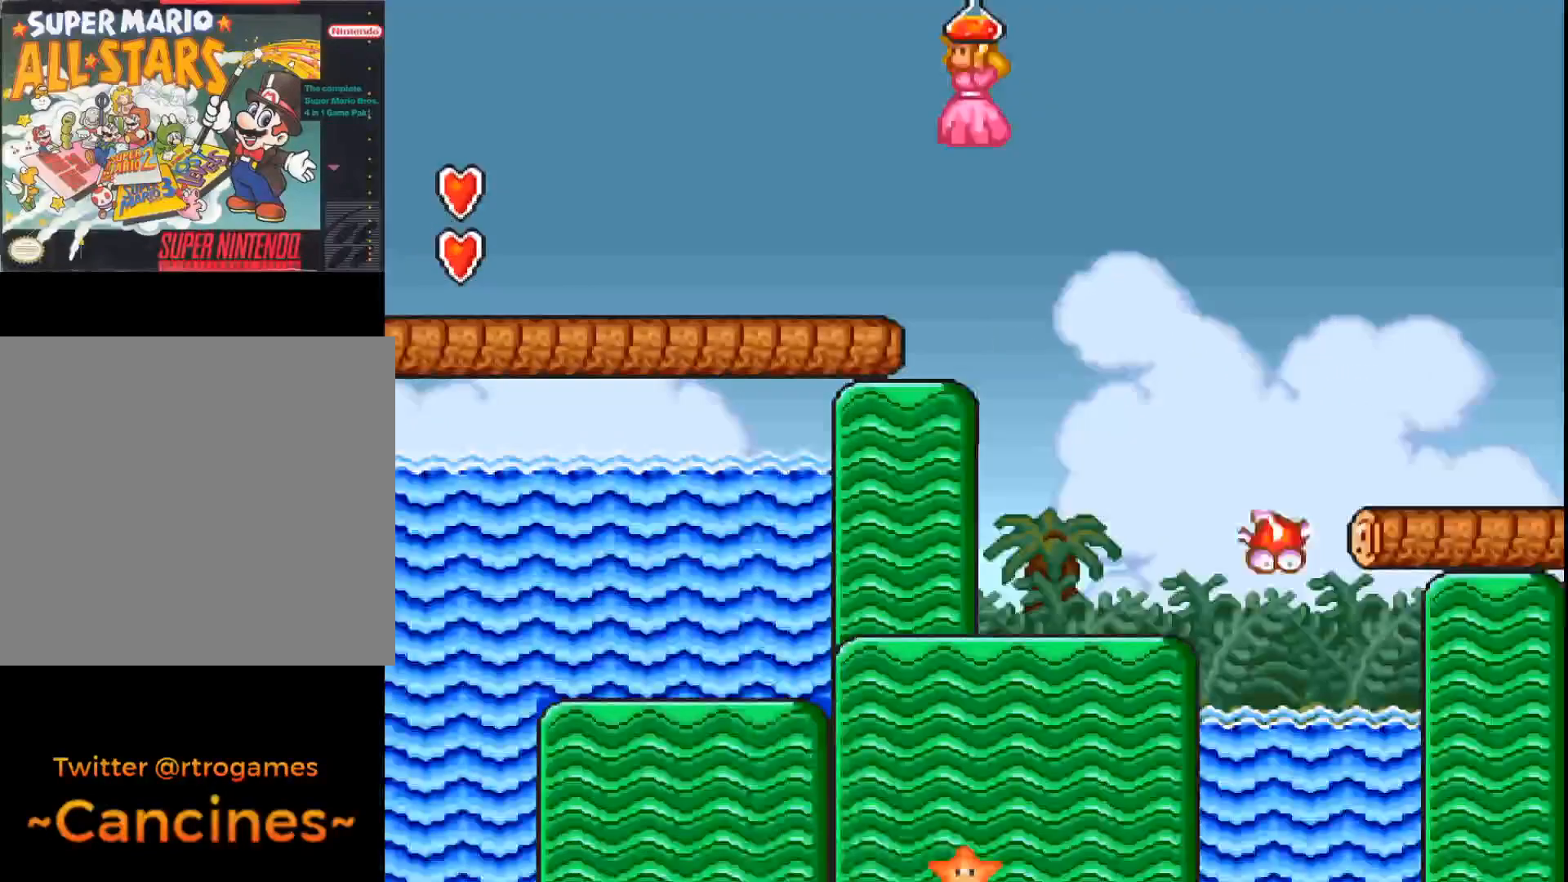
{"buttons": ["A"], "events": [[133, "DPAD_LEFT", "up"], [267, "DPAD_LEFT", "down"], [433, "DPAD_LEFT", "up"]]}
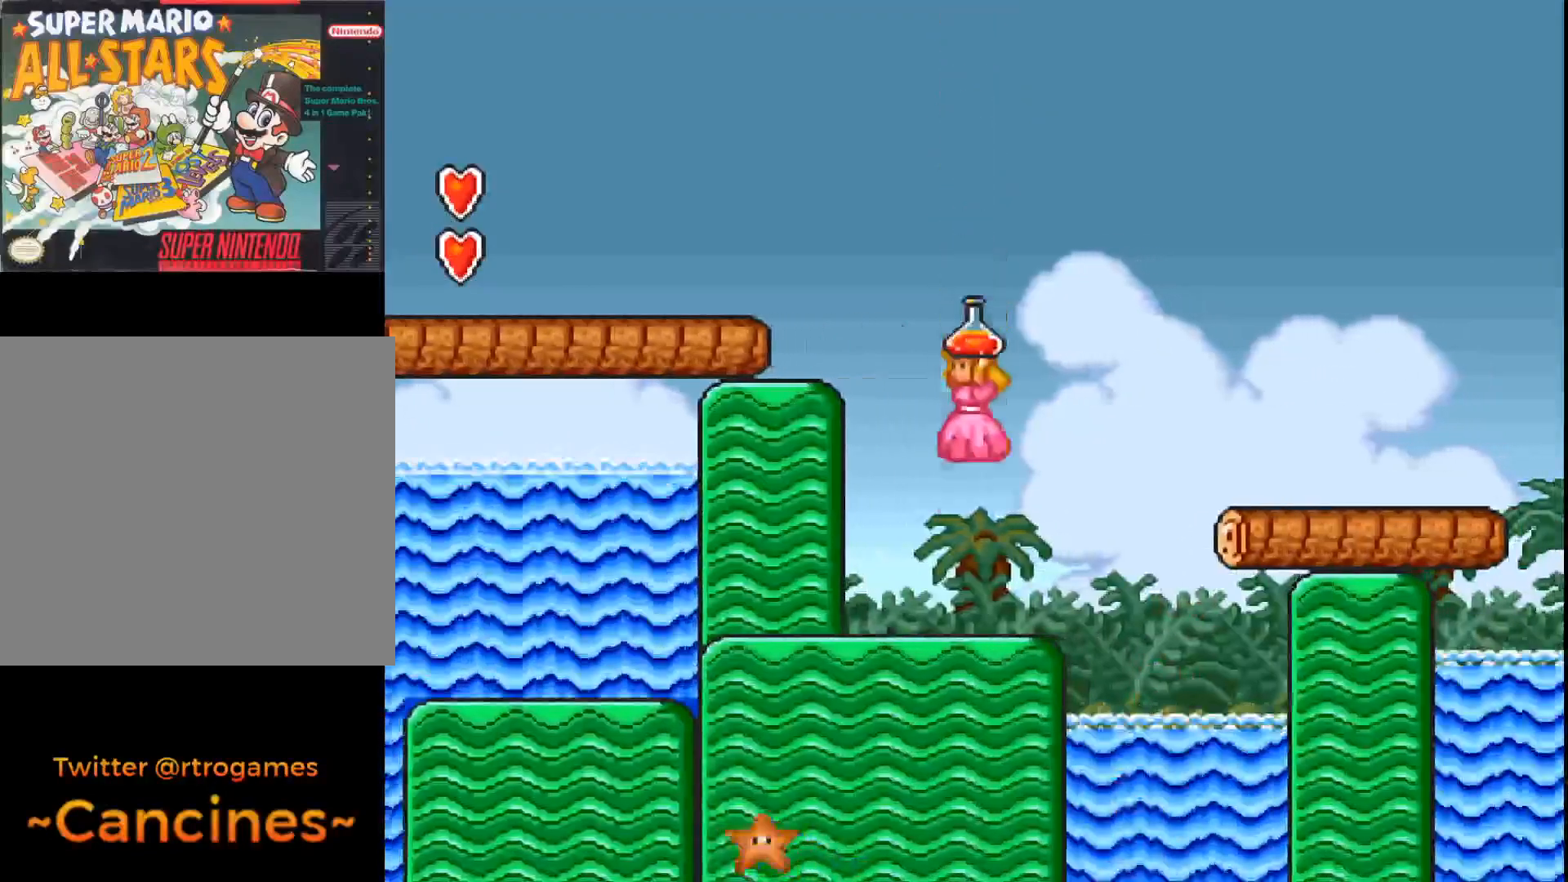
{"buttons": ["A"], "events": [[200, "DPAD_LEFT", "down"], [467, "DPAD_LEFT", "up"]]}
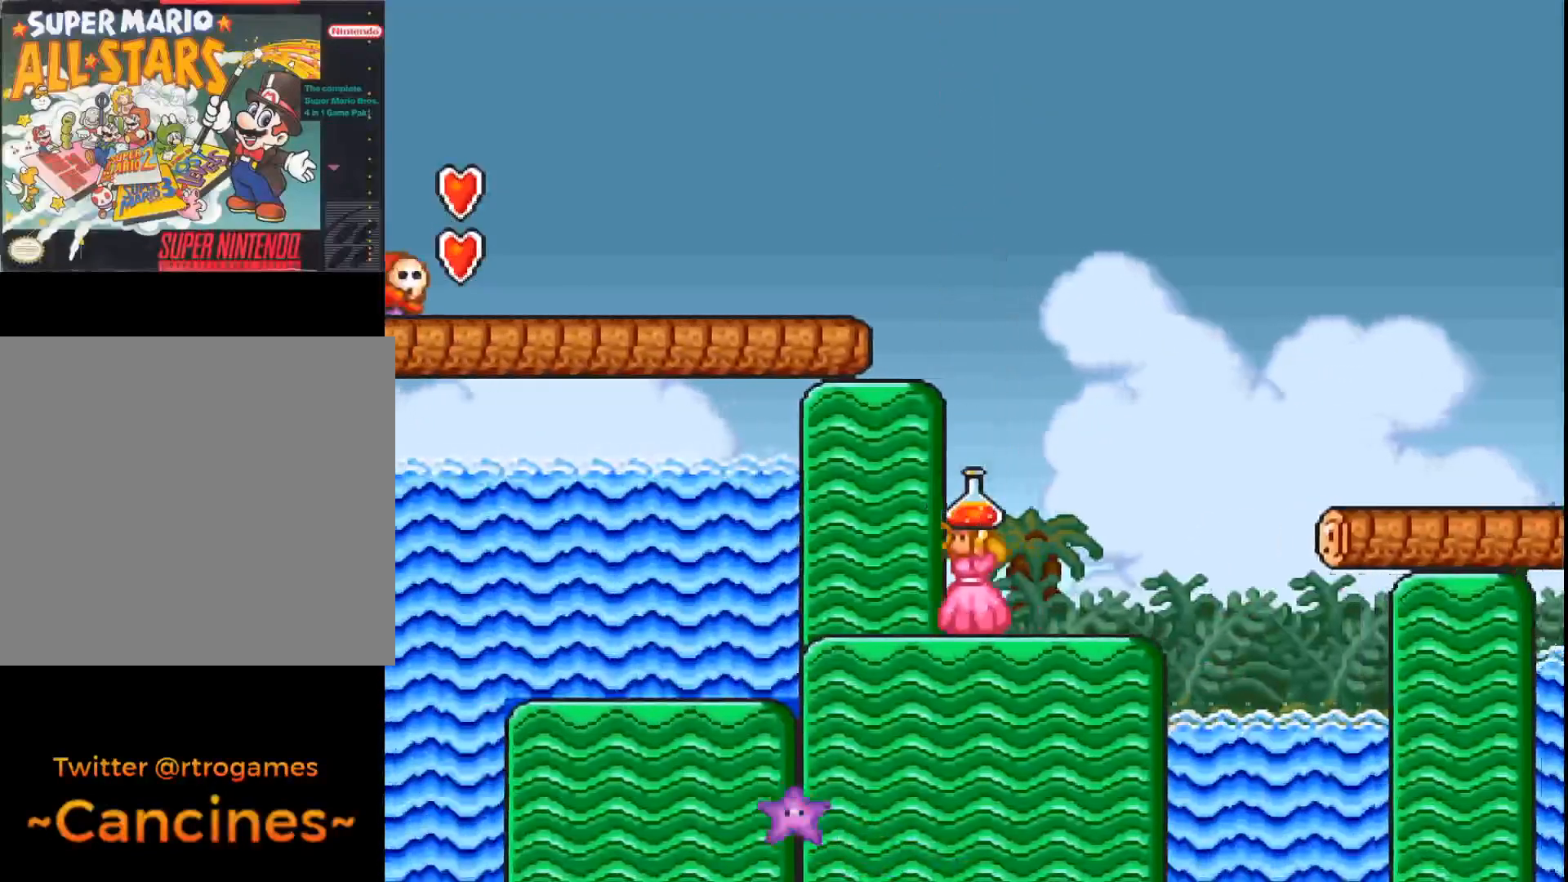
{"buttons": ["A"], "events": [[200, "DPAD_LEFT", "down"], [333, "DPAD_LEFT", "up"]]}
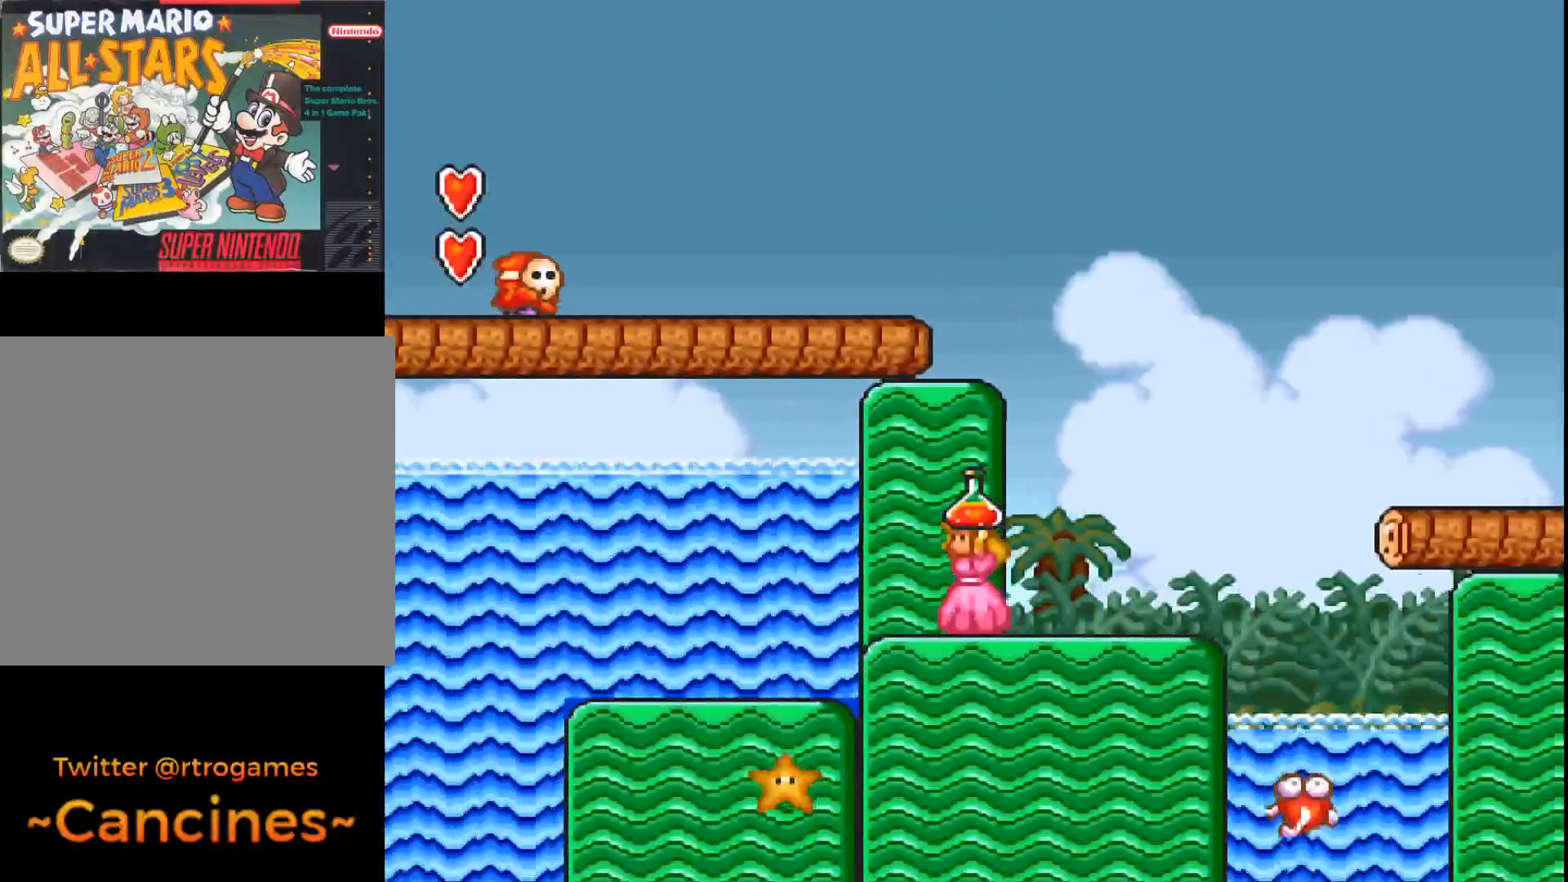
{"buttons": ["A"], "events": [[67, "DPAD_LEFT", "down"], [200, "DPAD_LEFT", "up"]]}
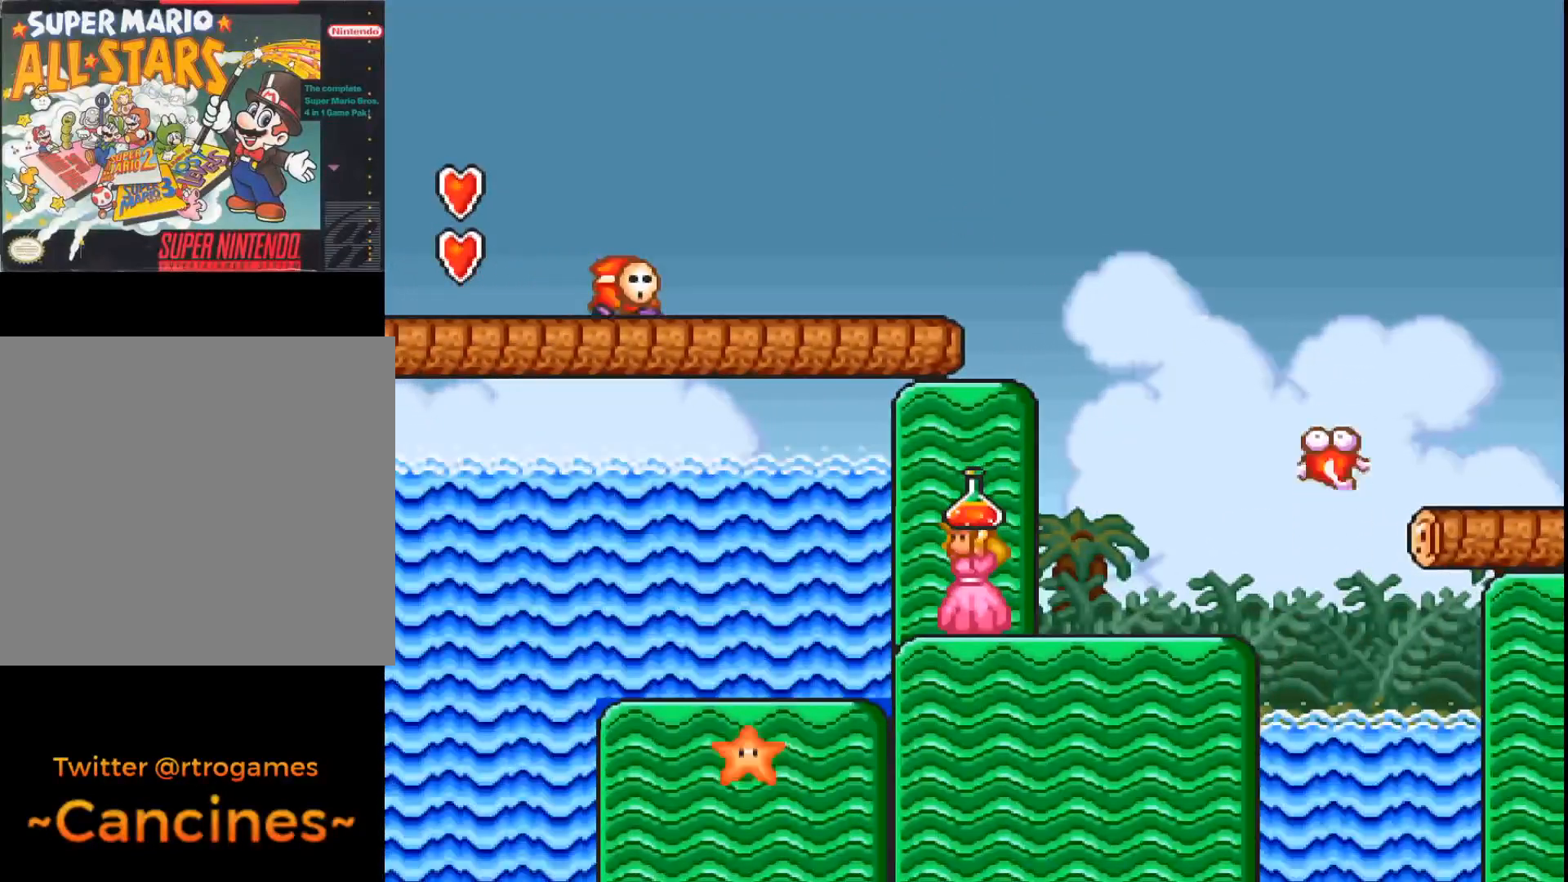
{"buttons": ["A", "DPAD_LEFT"], "events": [[400, "DPAD_LEFT", "down"]]}
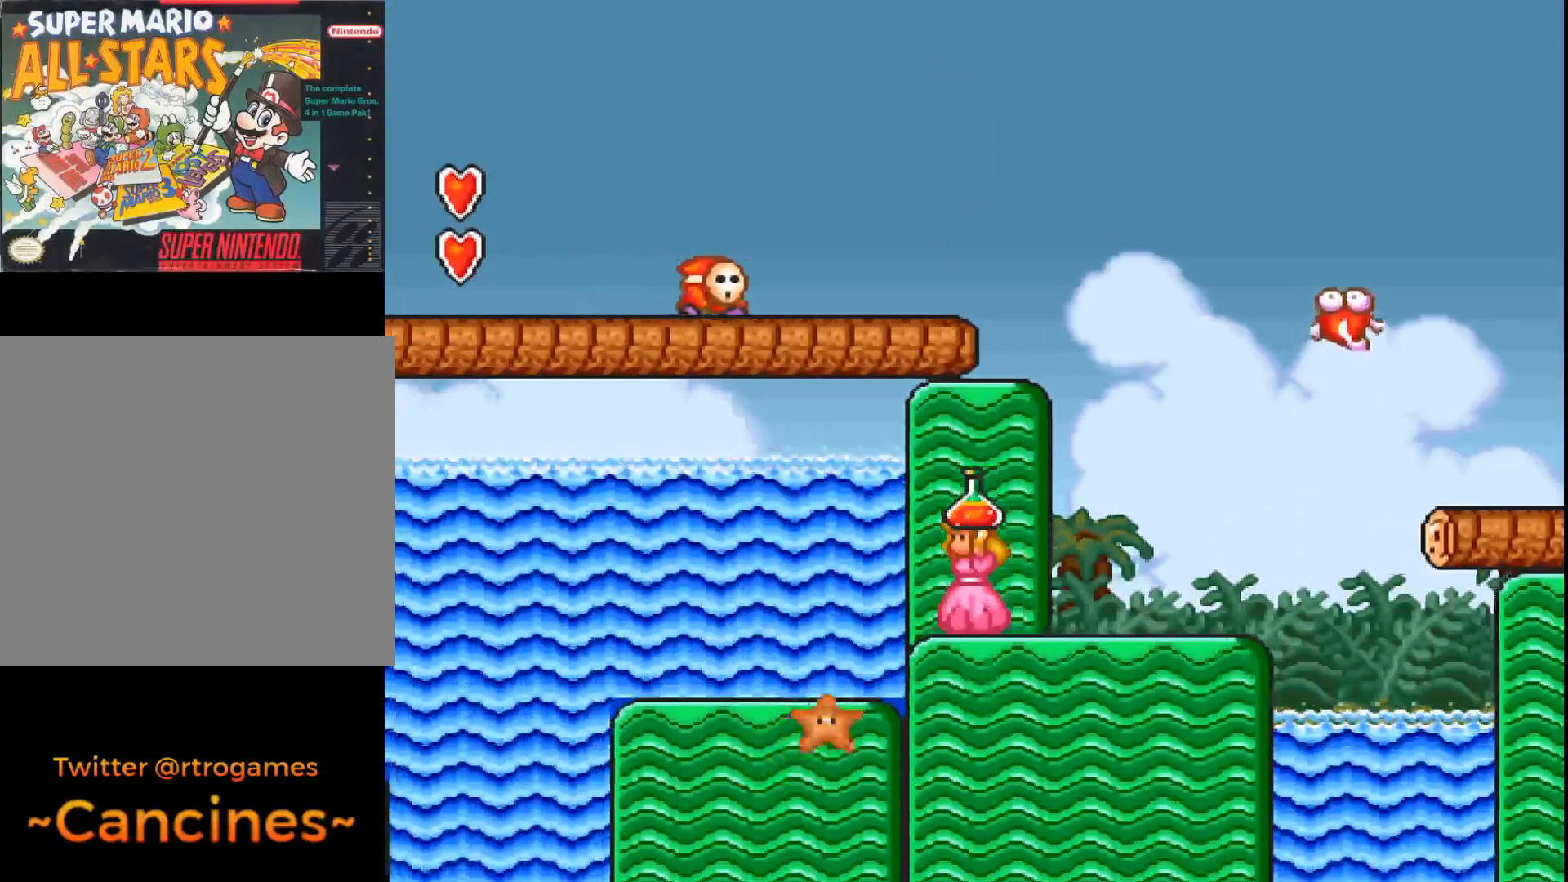
{"buttons": ["A"], "events": [[33, "DPAD_LEFT", "up"]]}
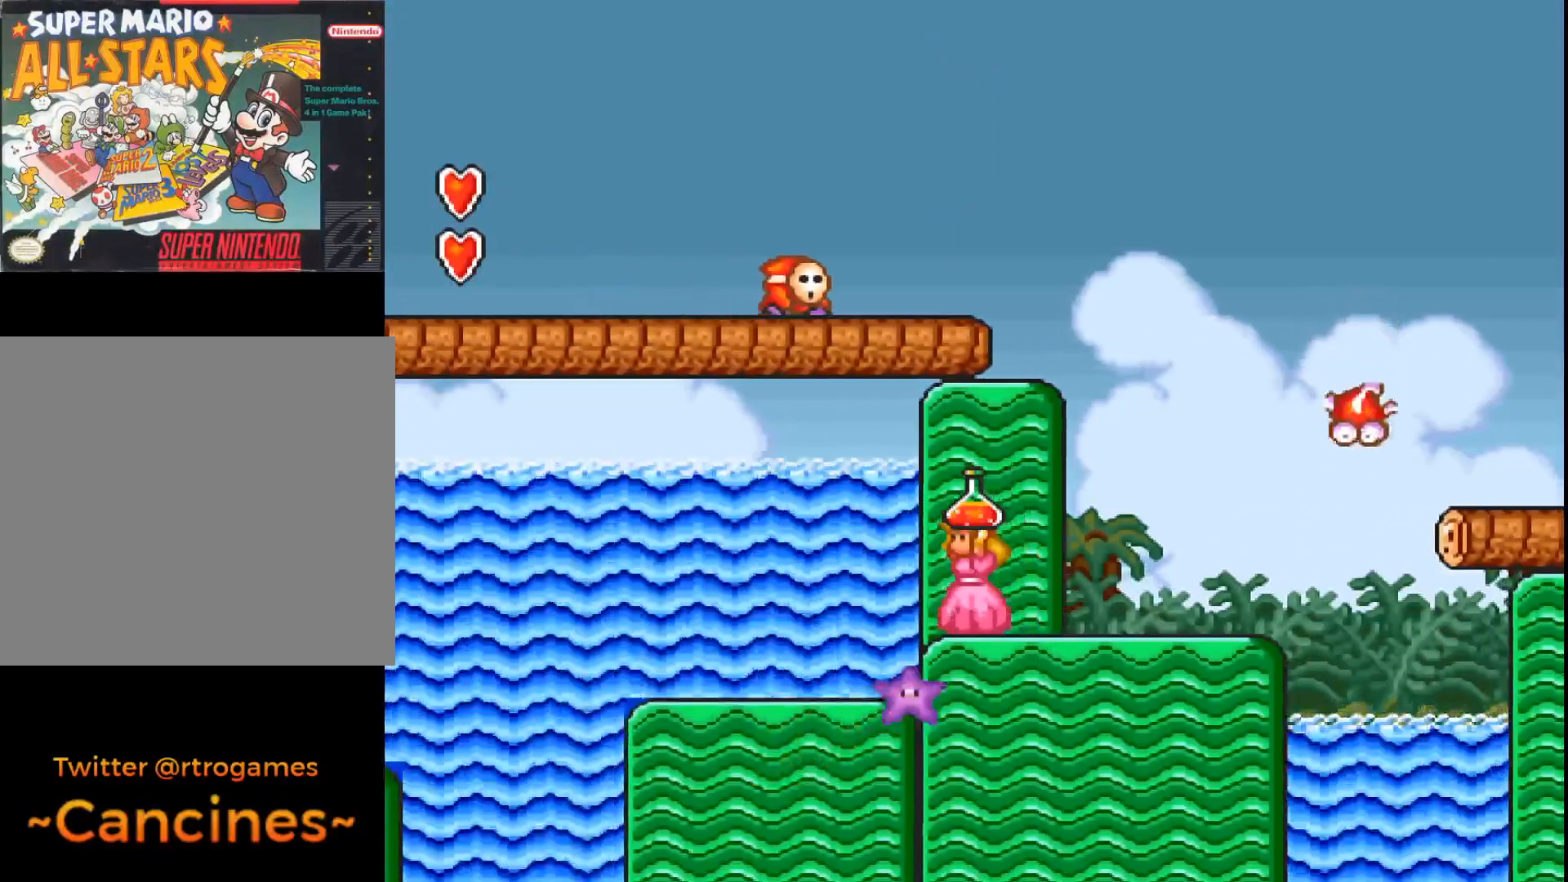
{"buttons": ["A"], "events": []}
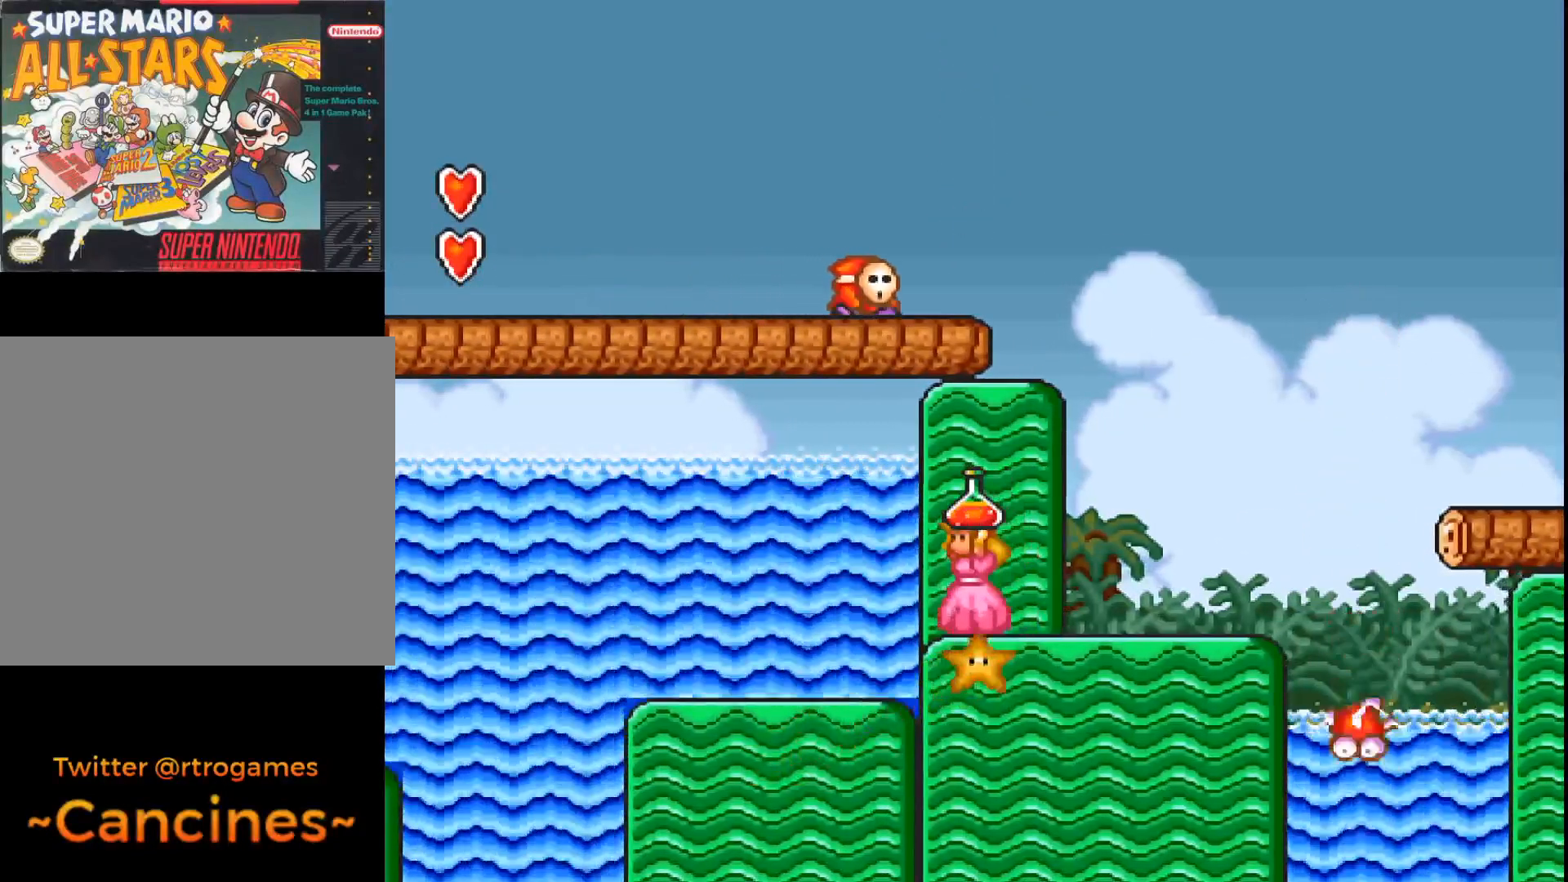
{"buttons": ["A"], "events": [[133, "DPAD_RIGHT", "down"], [367, "DPAD_RIGHT", "up"]]}
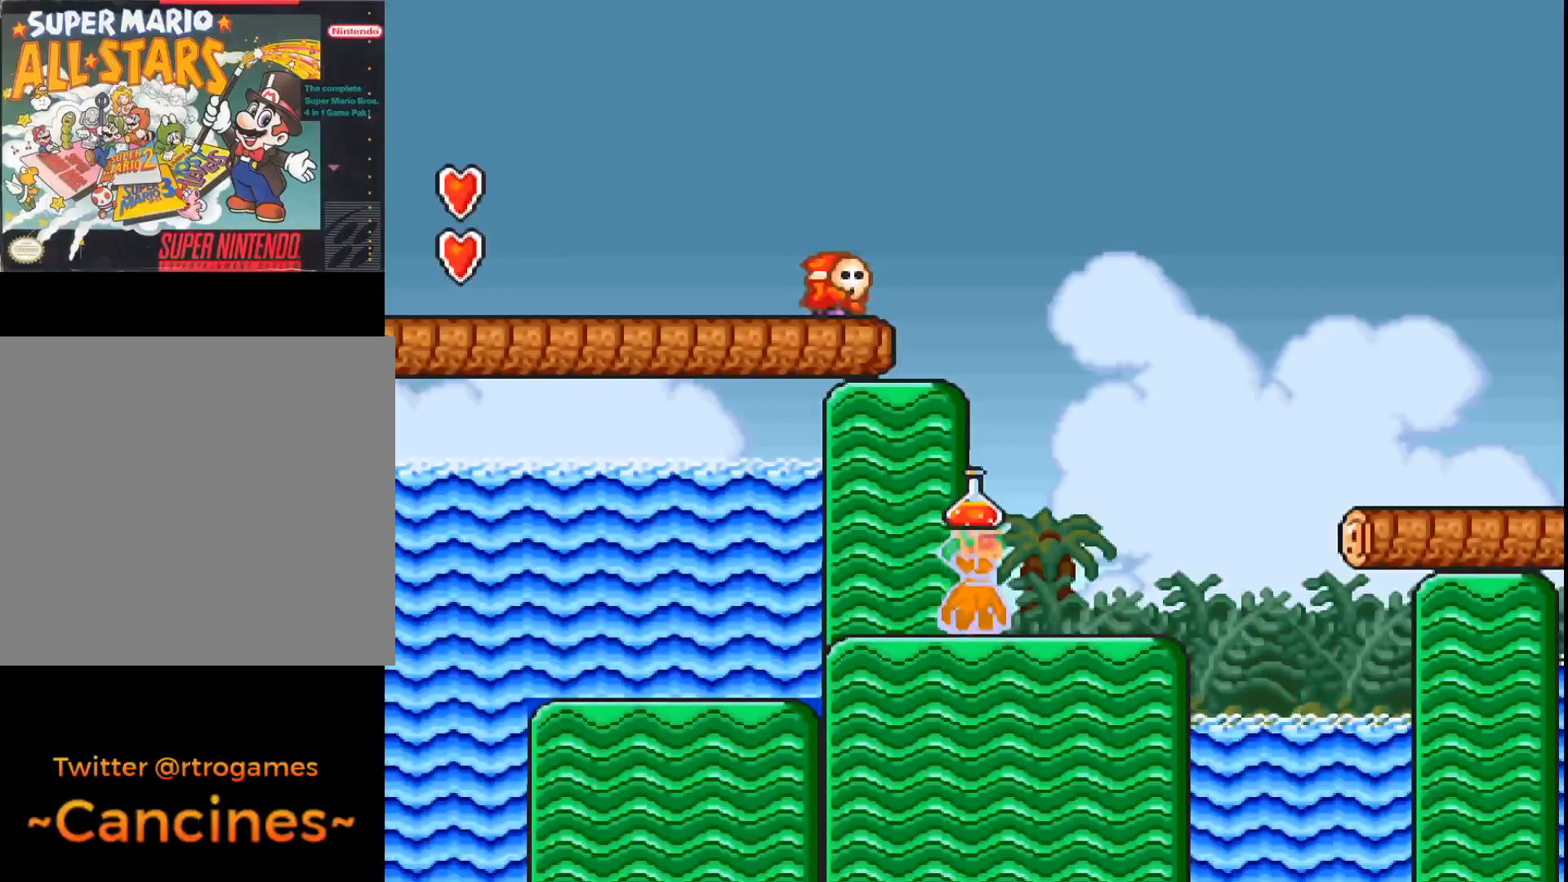
{"buttons": ["A", "B", "DPAD_RIGHT"], "events": [[100, "DPAD_RIGHT", "down"], [333, "B", "down"]]}
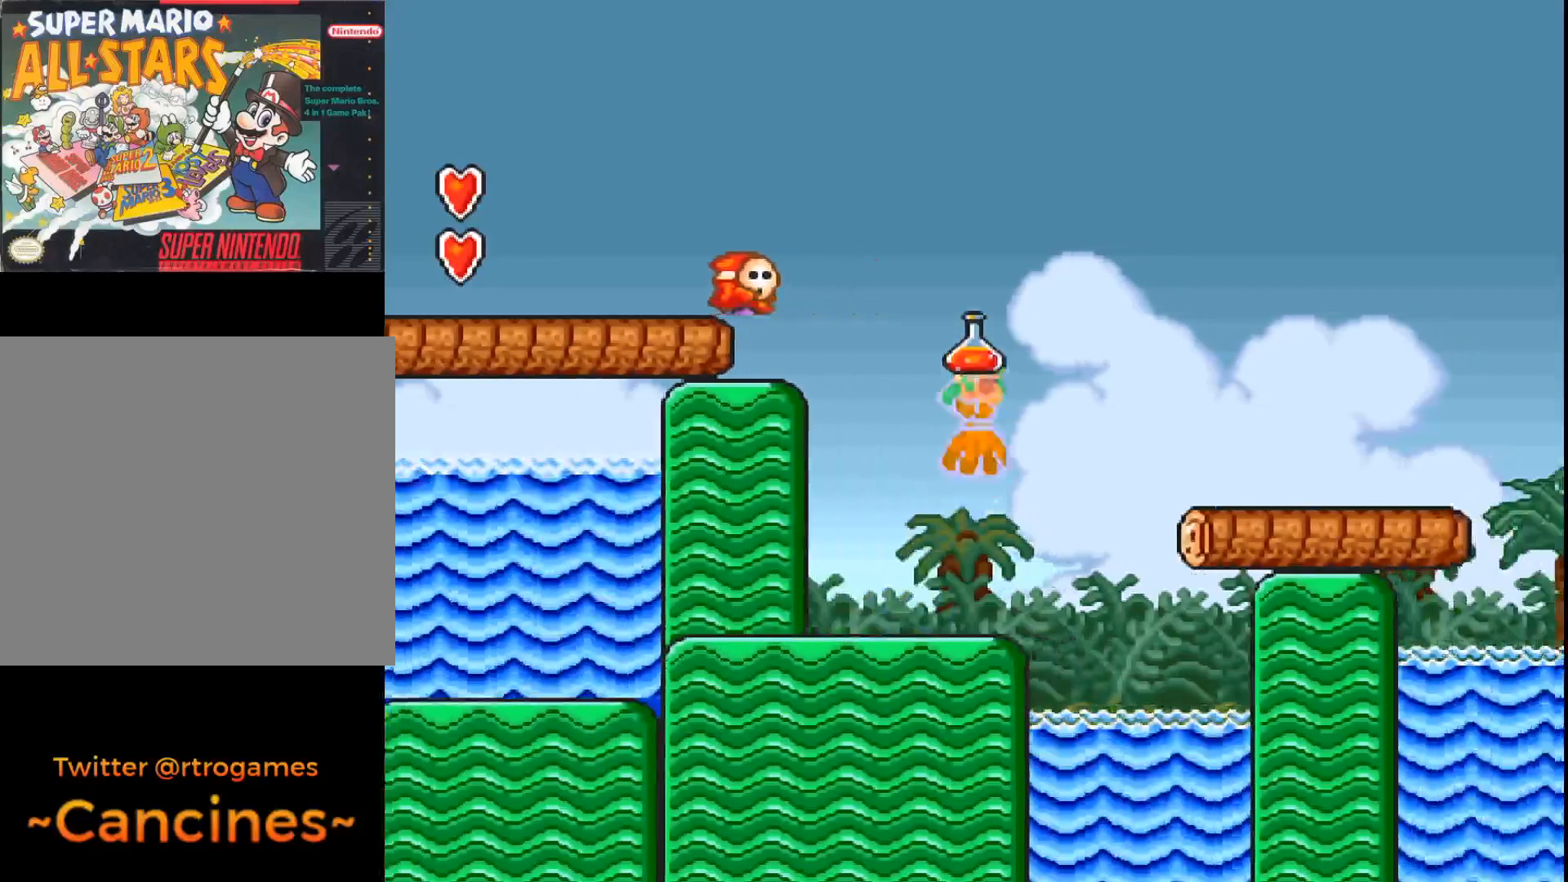
{"buttons": ["A", "DPAD_RIGHT"], "events": [[400, "B", "up"]]}
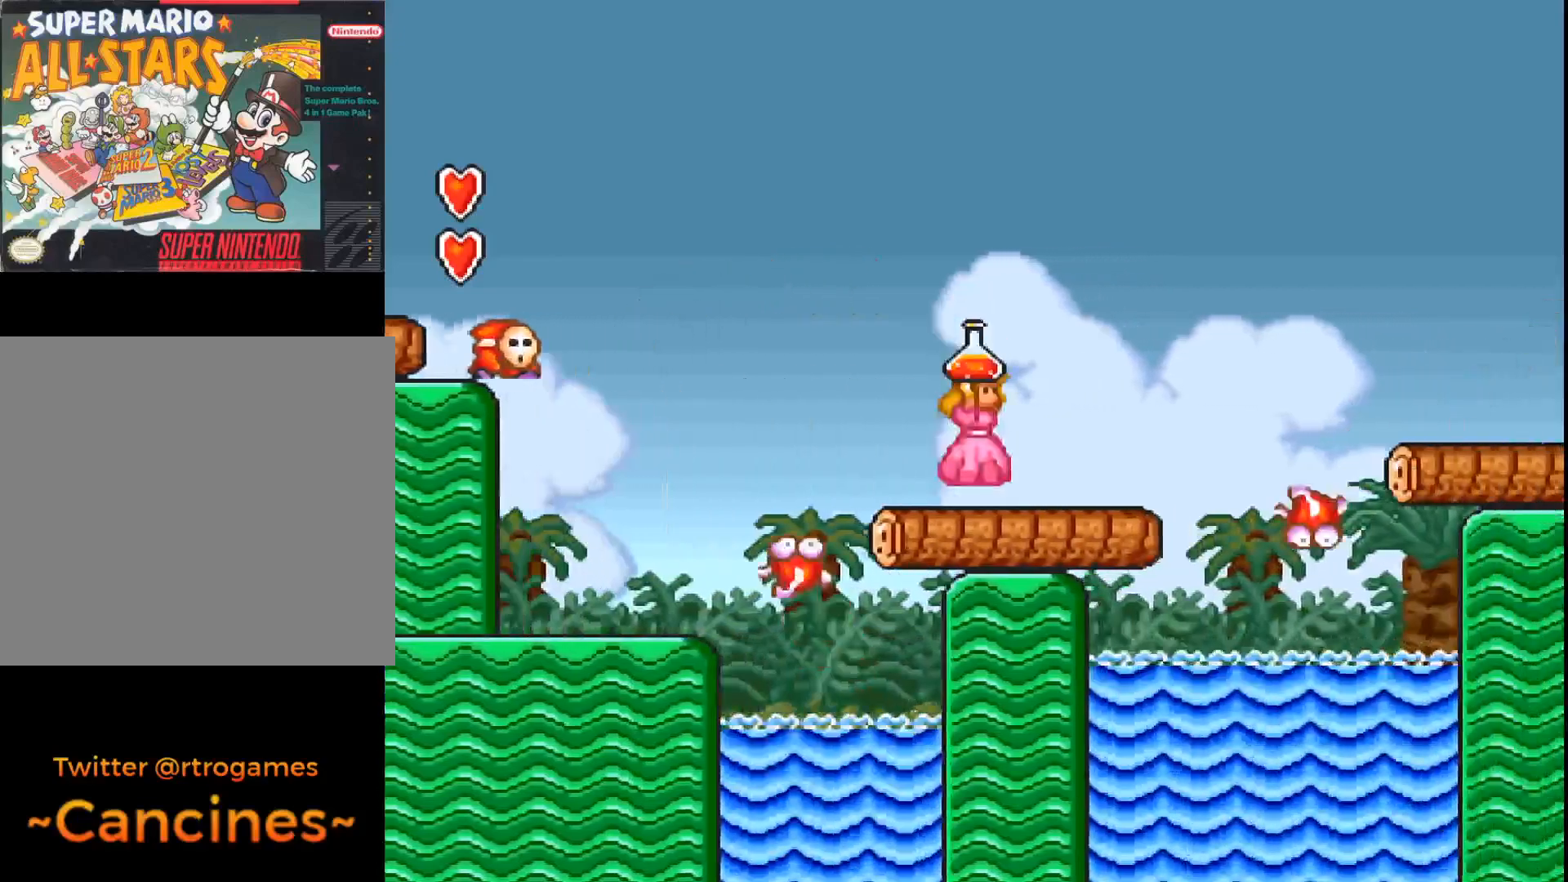
{"buttons": ["A", "B", "DPAD_RIGHT"], "events": [[233, "B", "down"]]}
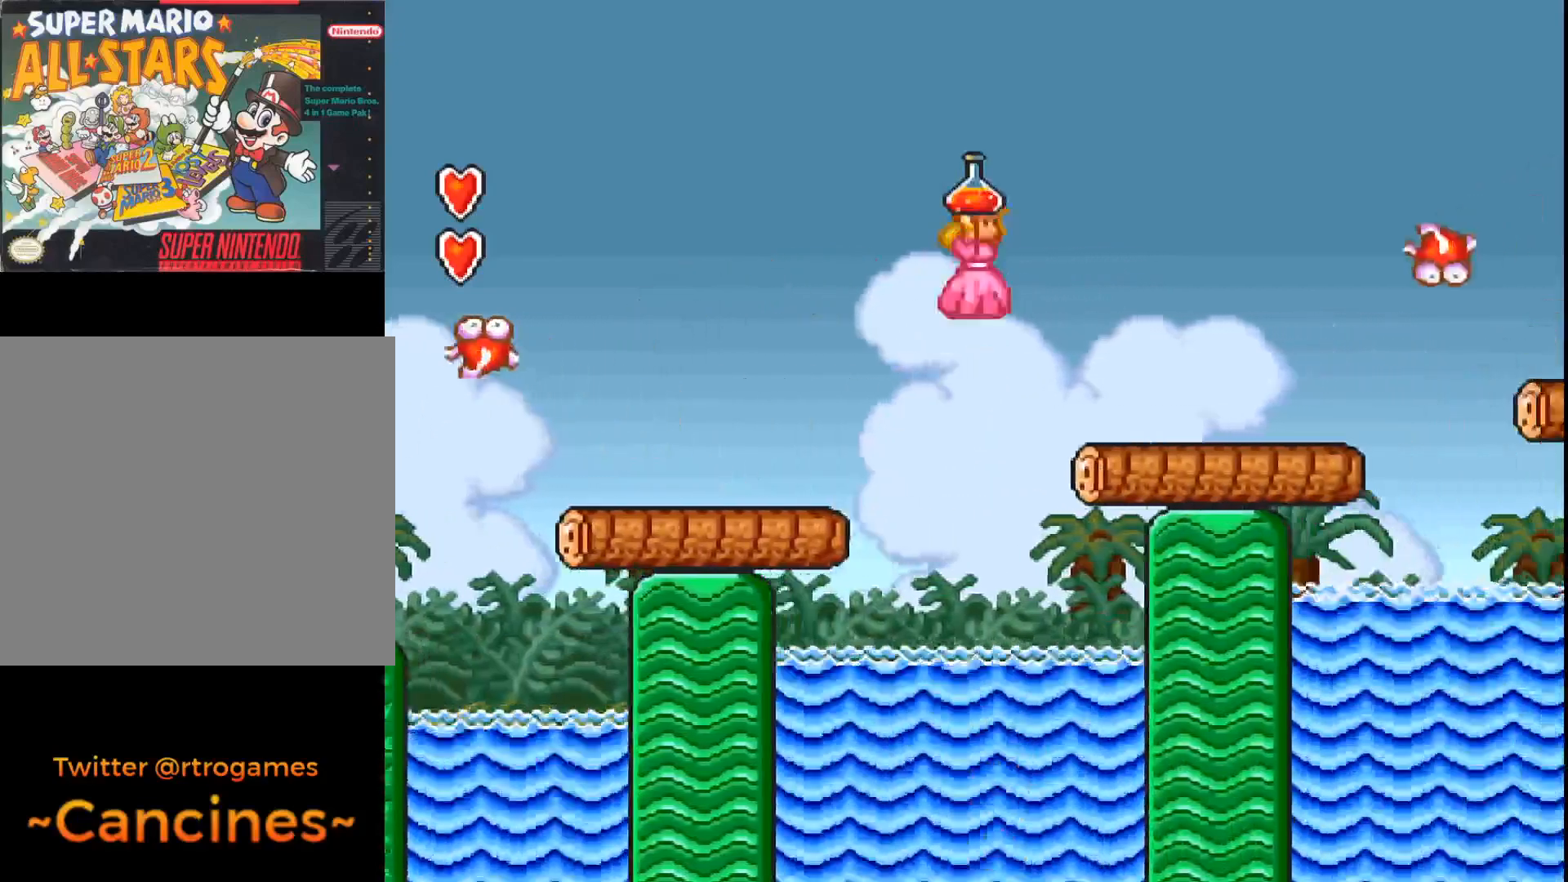
{"buttons": ["A", "B", "DPAD_RIGHT"], "events": [[133, "B", "up"], [500, "B", "down"]]}
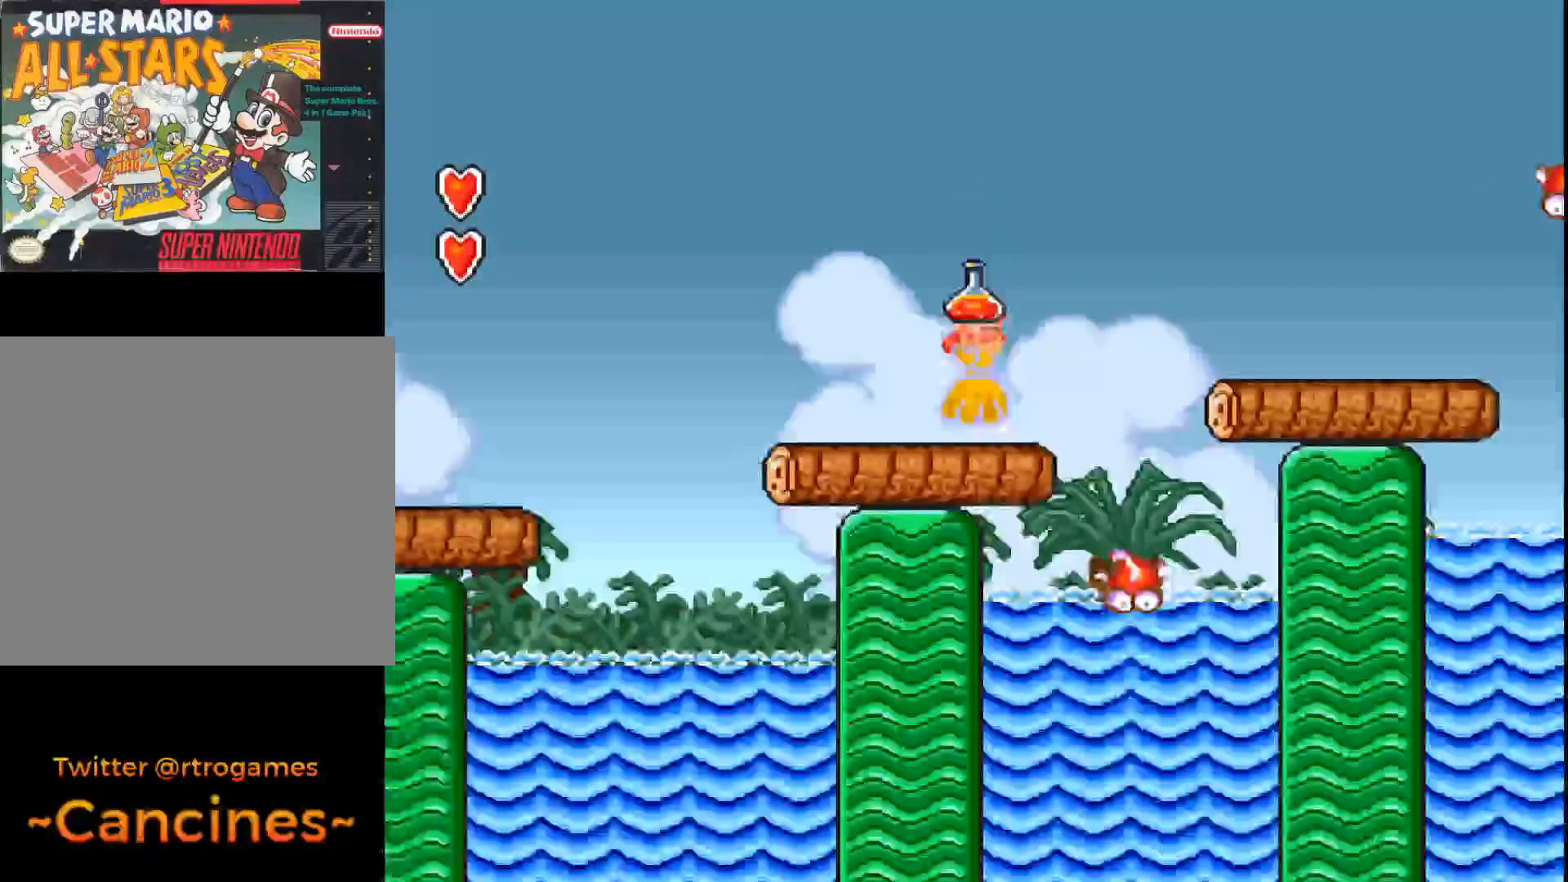
{"buttons": ["A", "DPAD_RIGHT"], "events": [[333, "B", "up"]]}
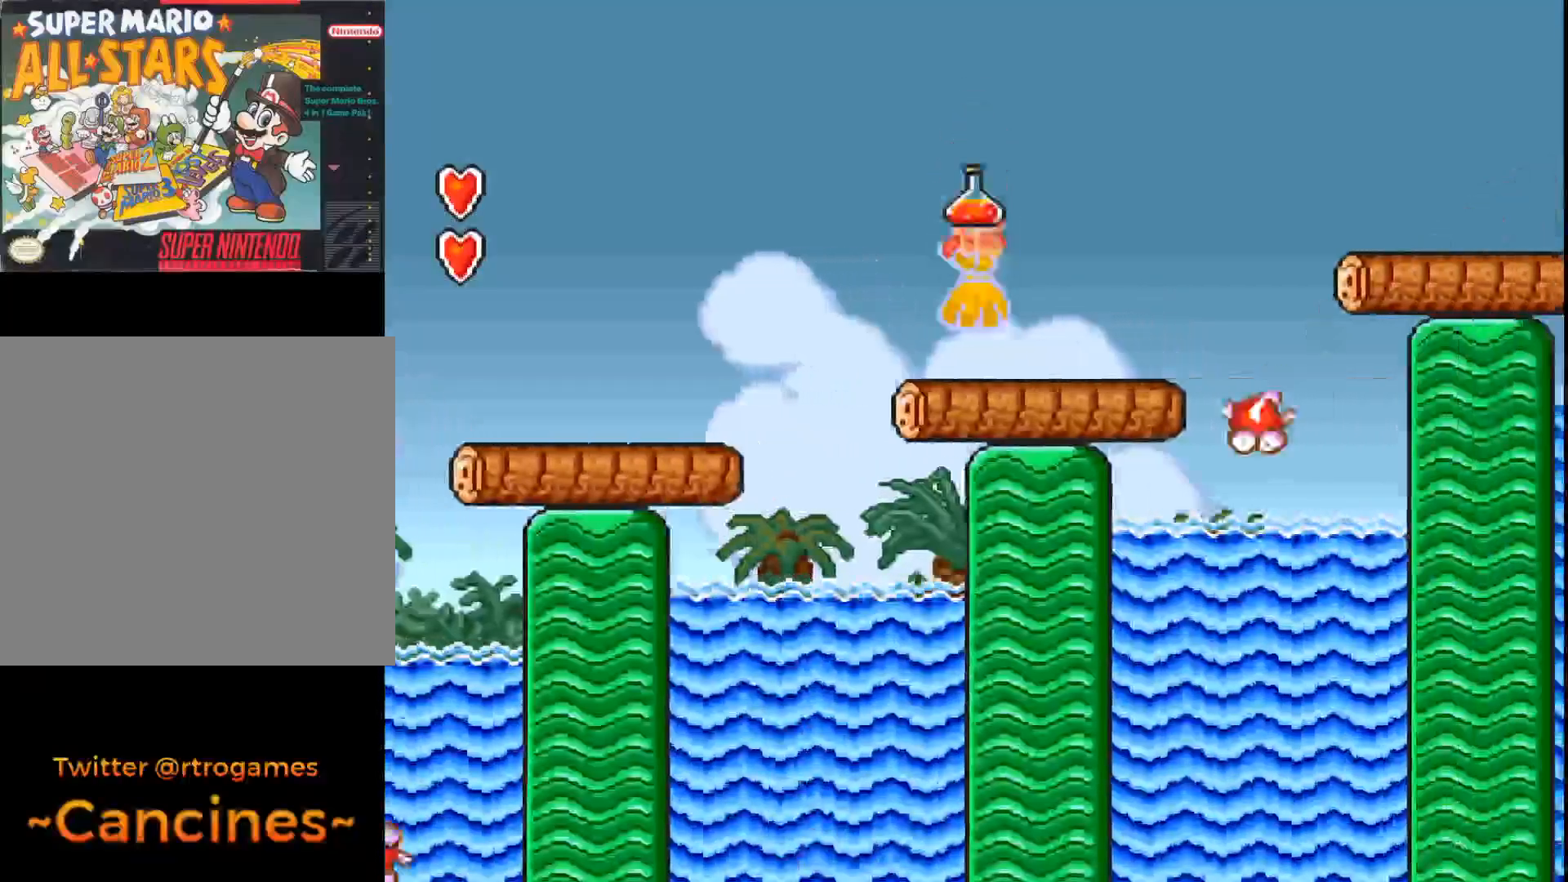
{"buttons": ["A", "B", "DPAD_RIGHT"], "events": [[233, "B", "down"]]}
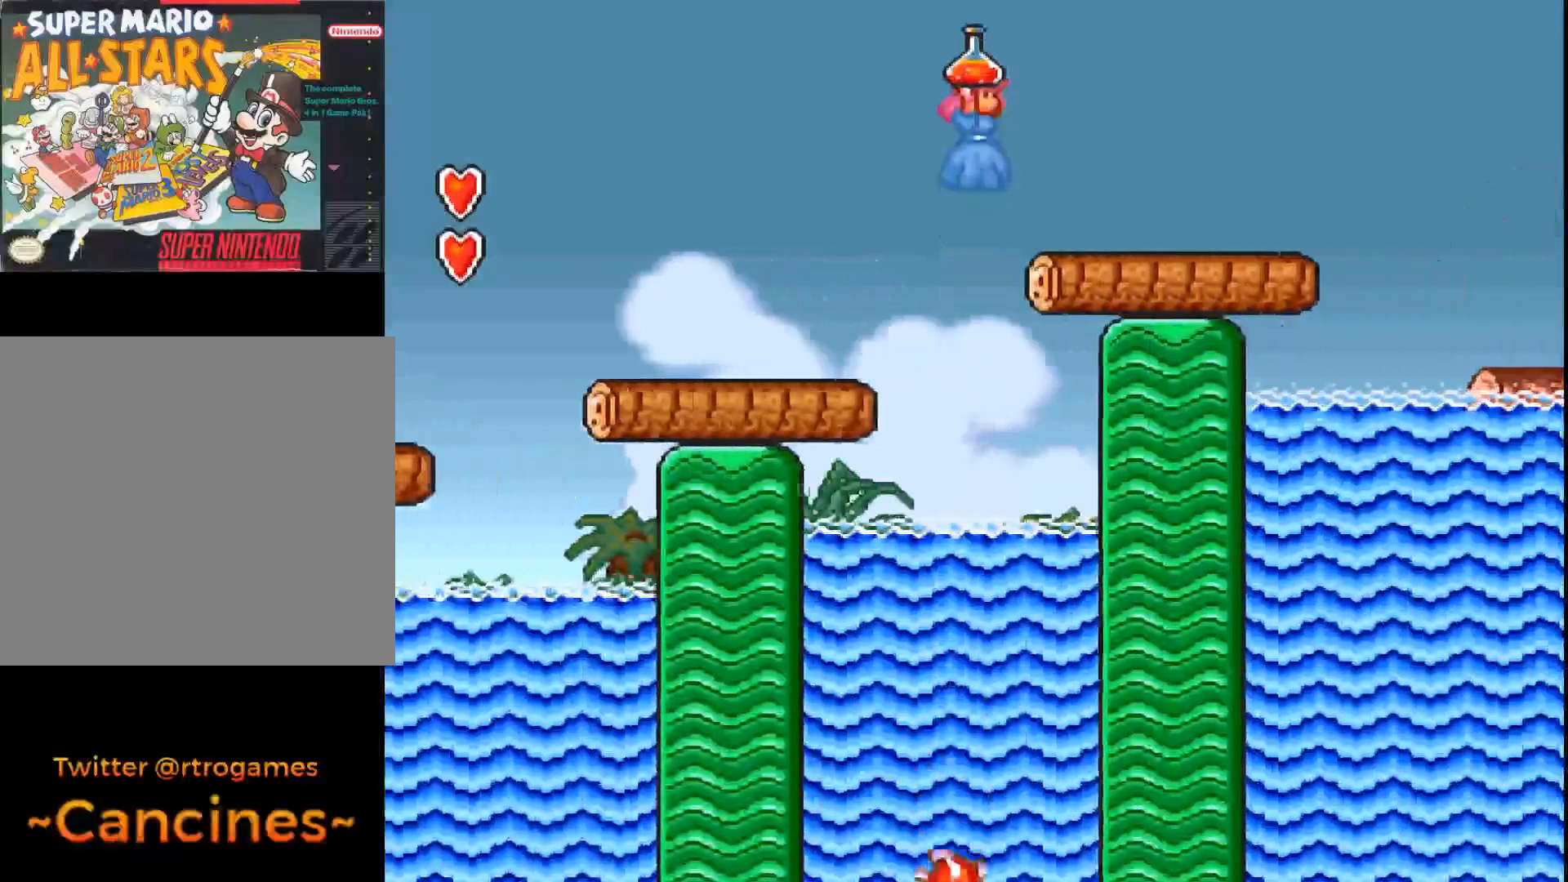
{"buttons": ["A", "B", "DPAD_RIGHT"], "events": [[67, "B", "up"], [500, "B", "down"]]}
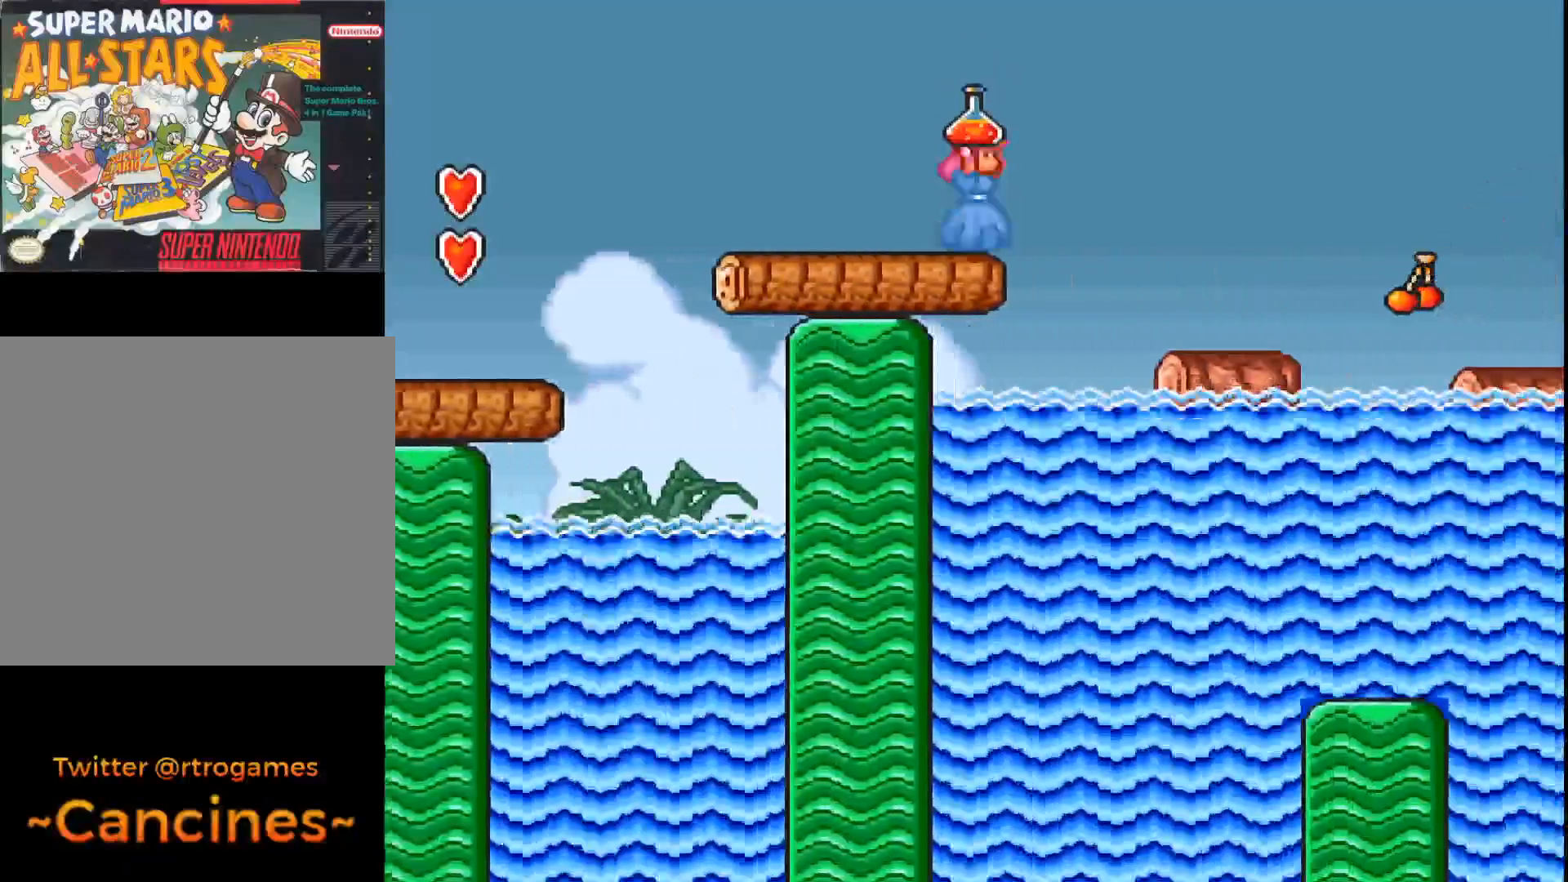
{"buttons": ["A", "B", "DPAD_RIGHT"], "events": []}
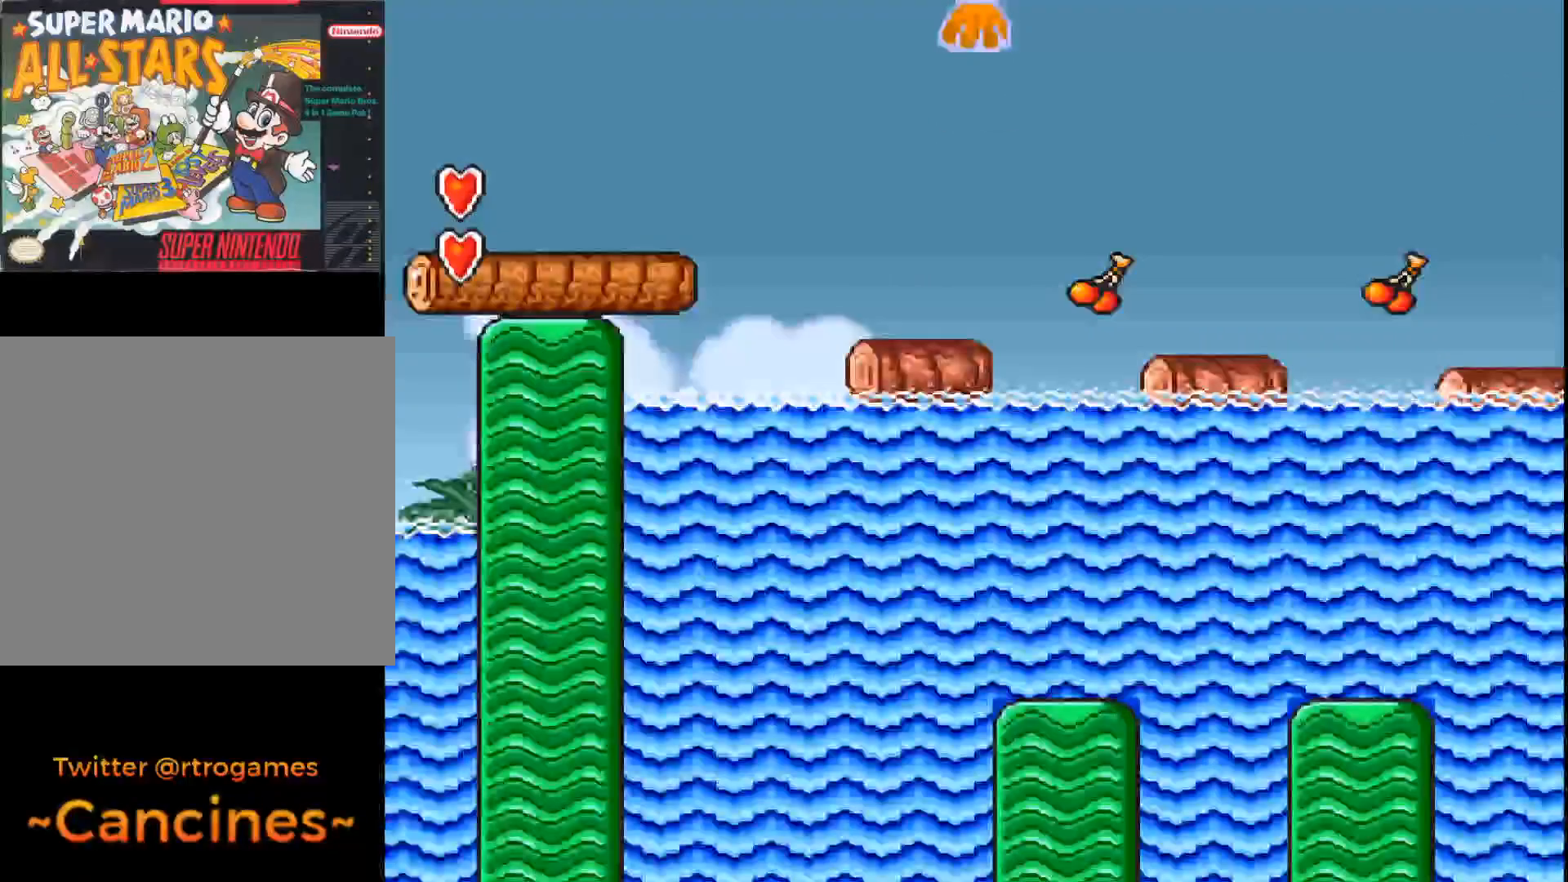
{"buttons": ["A", "B", "DPAD_RIGHT"], "events": []}
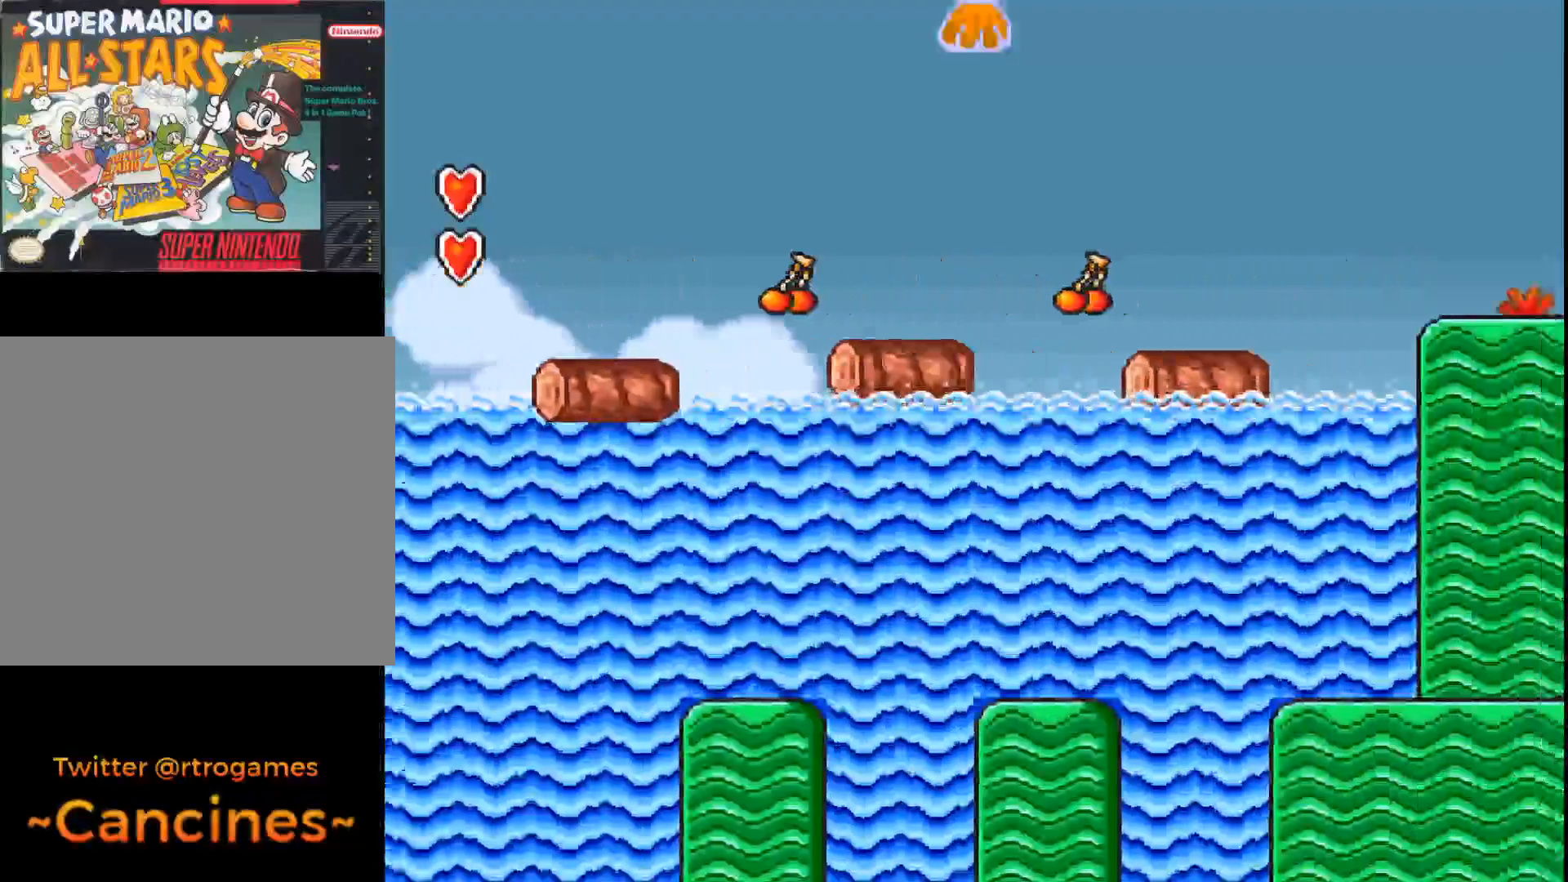
{"buttons": ["A", "B", "DPAD_RIGHT"], "events": []}